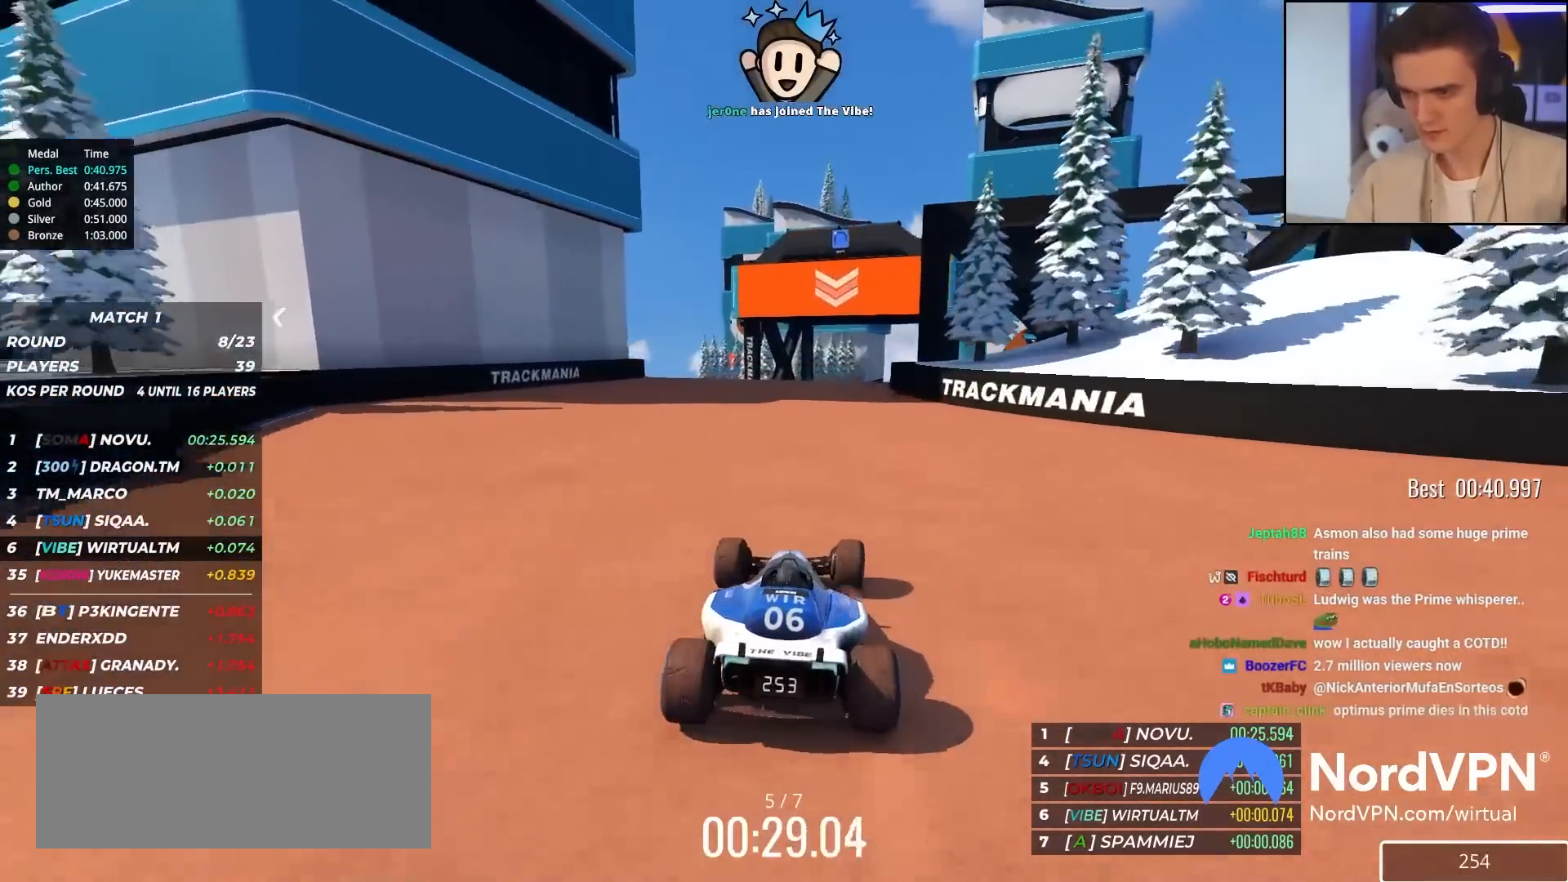
Gameplay with keyboard; each line is a JSON object with the keys held at the frame after it. "events" lists presses ("down") and releases ("up") of "brake", "down", "left", "right" and "up" between this image and that frame as [ms after this image, input, new state], when the widget could be followed in between. No other keys are recorded. Mouse input is not recorded. Key names are as the overlay labels them; some are game actions (e.g. jump) rather than physical keys.
{"keys": ["right", "up"], "events": [[117, "right", "up"], [267, "left", "down"], [400, "left", "up"], [450, "right", "down"]]}
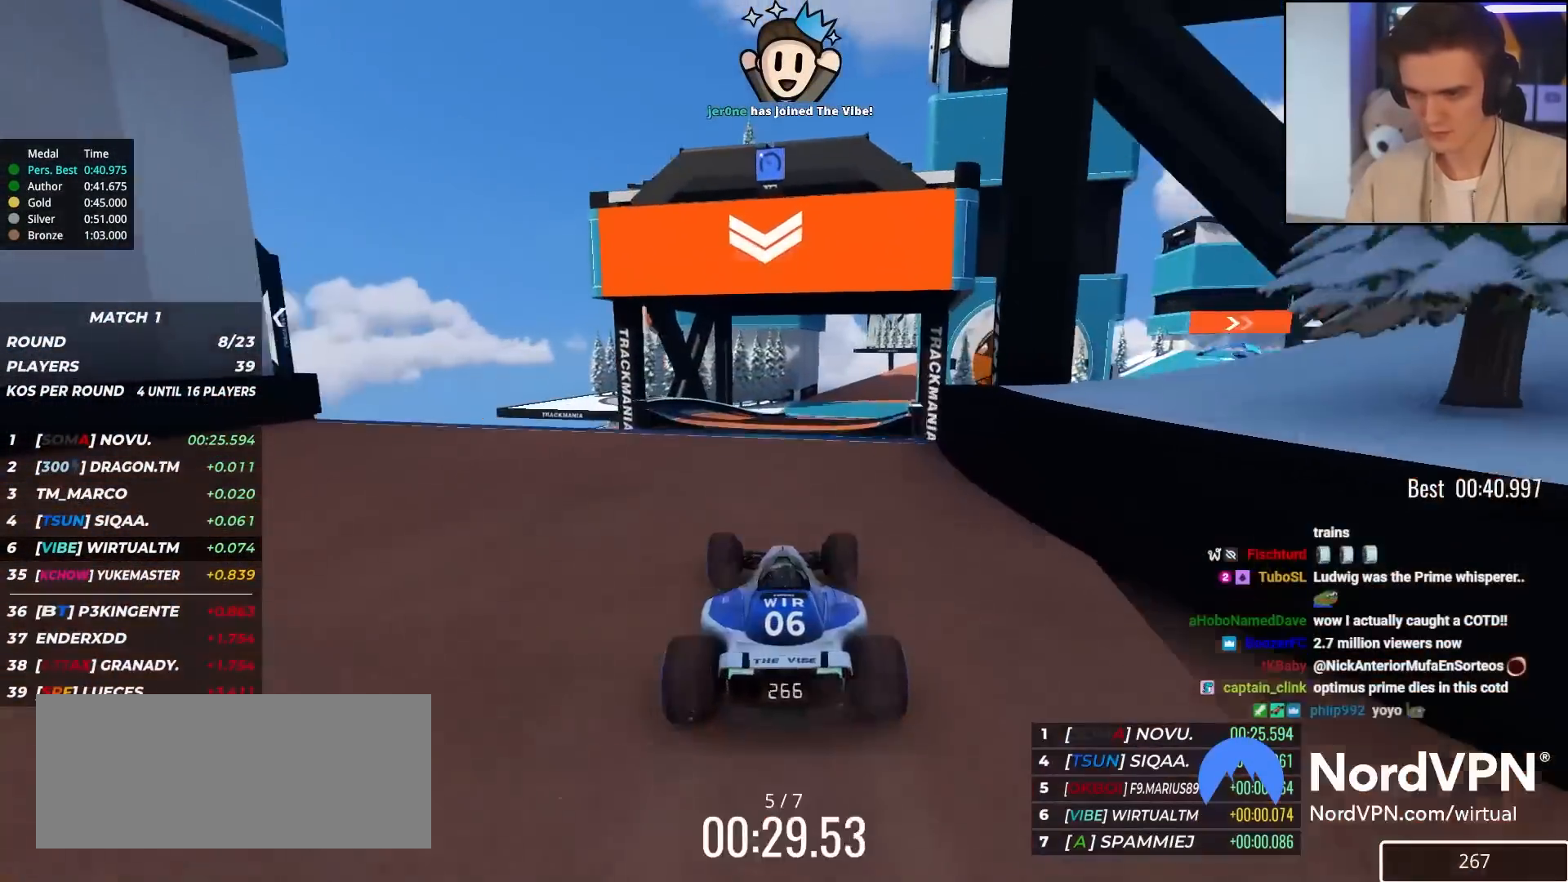
{"keys": ["left", "up"], "events": [[83, "right", "up"], [267, "left", "down"]]}
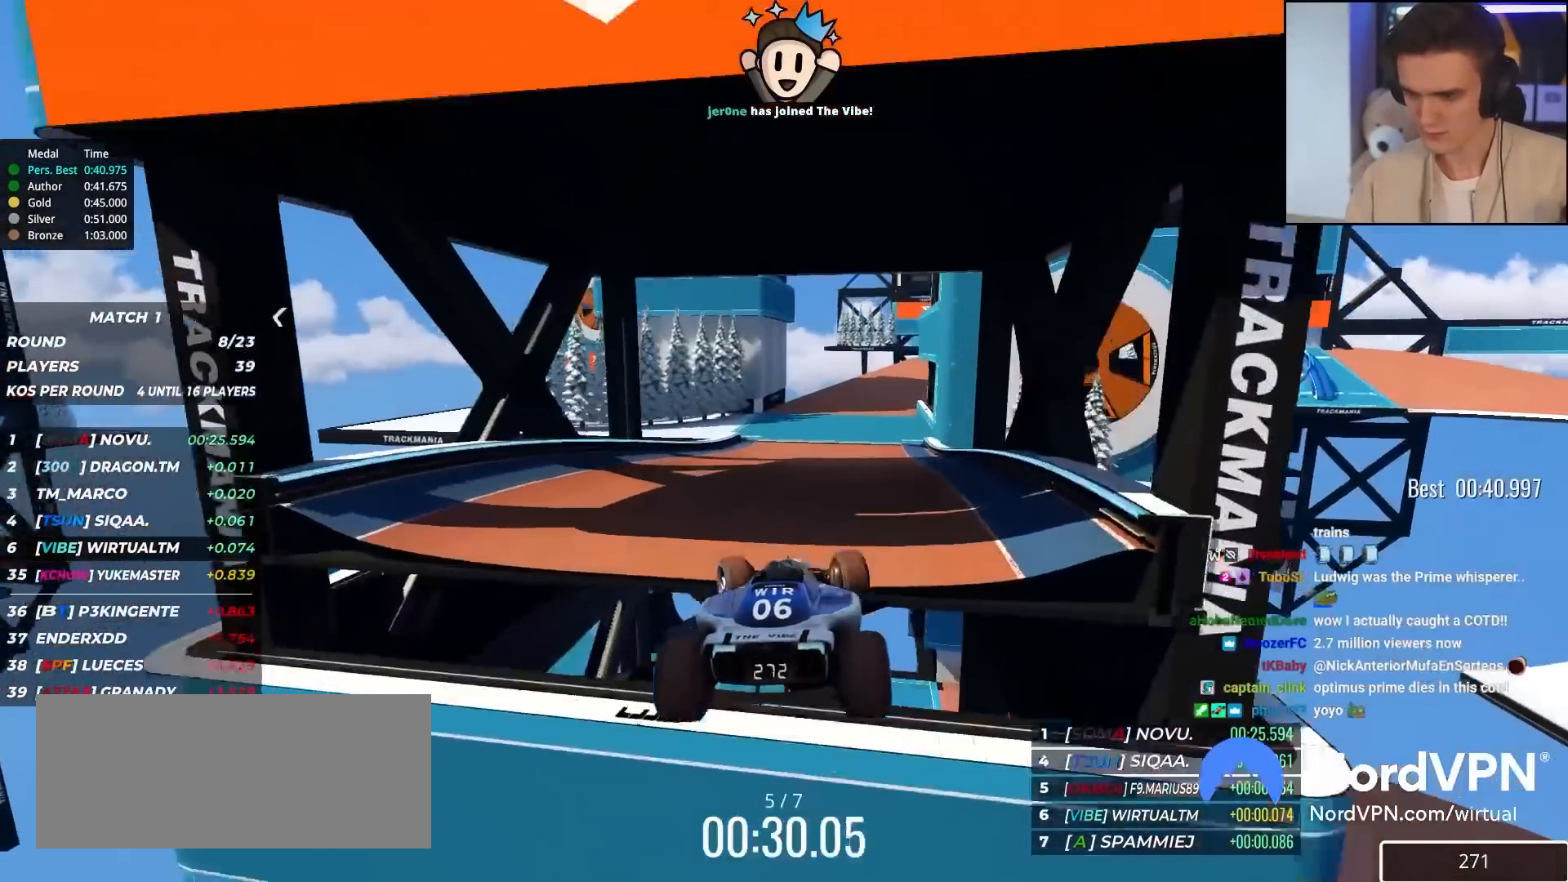
{"keys": ["up"], "events": [[200, "left", "up"]]}
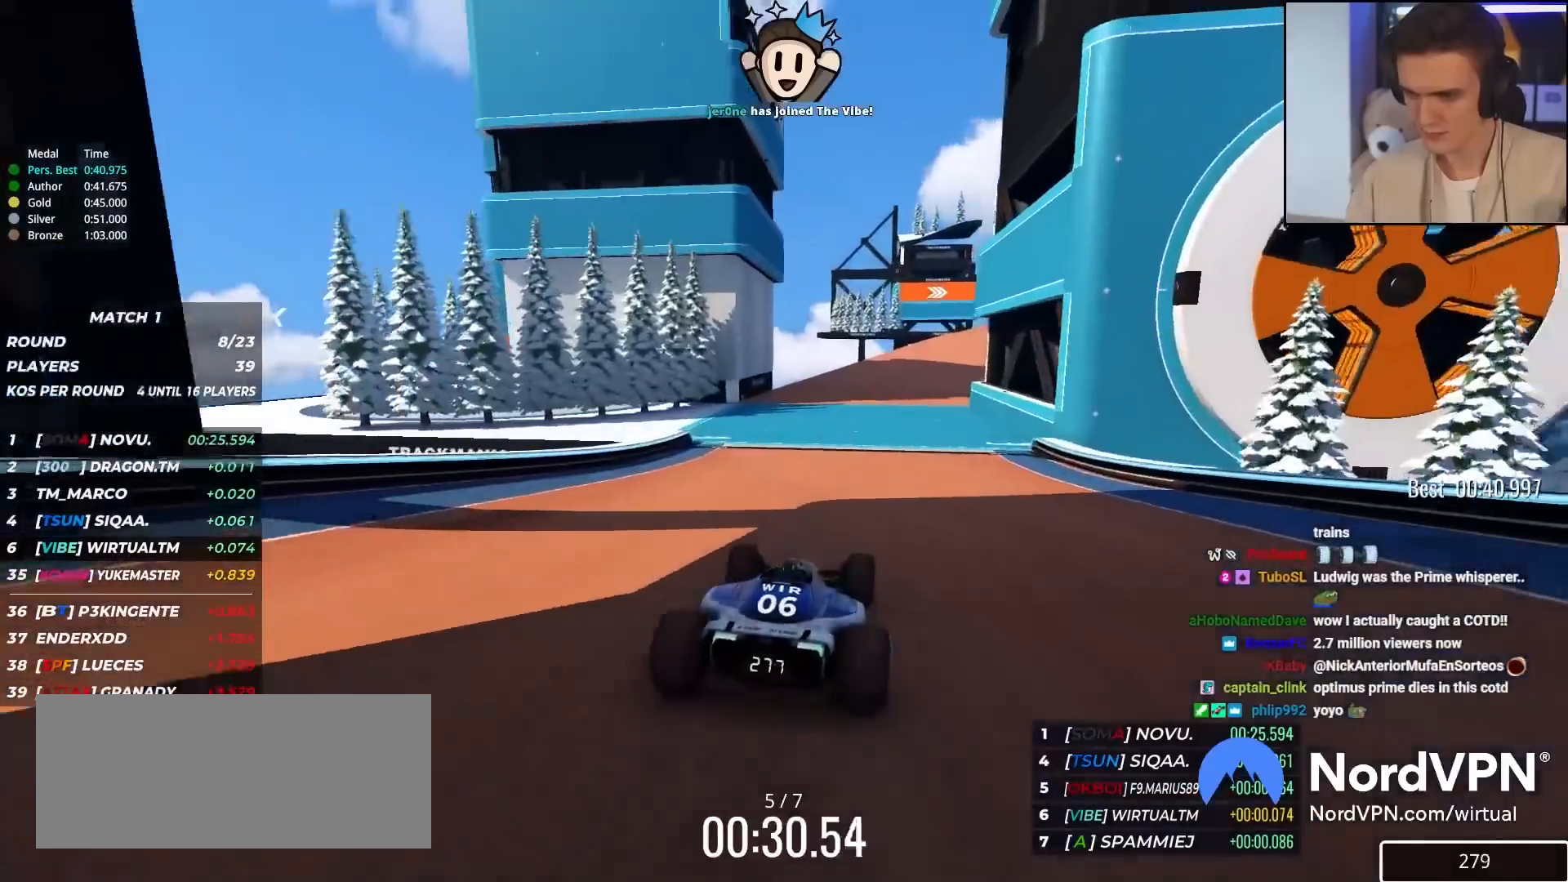
{"keys": ["right", "up"], "events": [[33, "right", "down"], [267, "right", "up"], [400, "right", "down"]]}
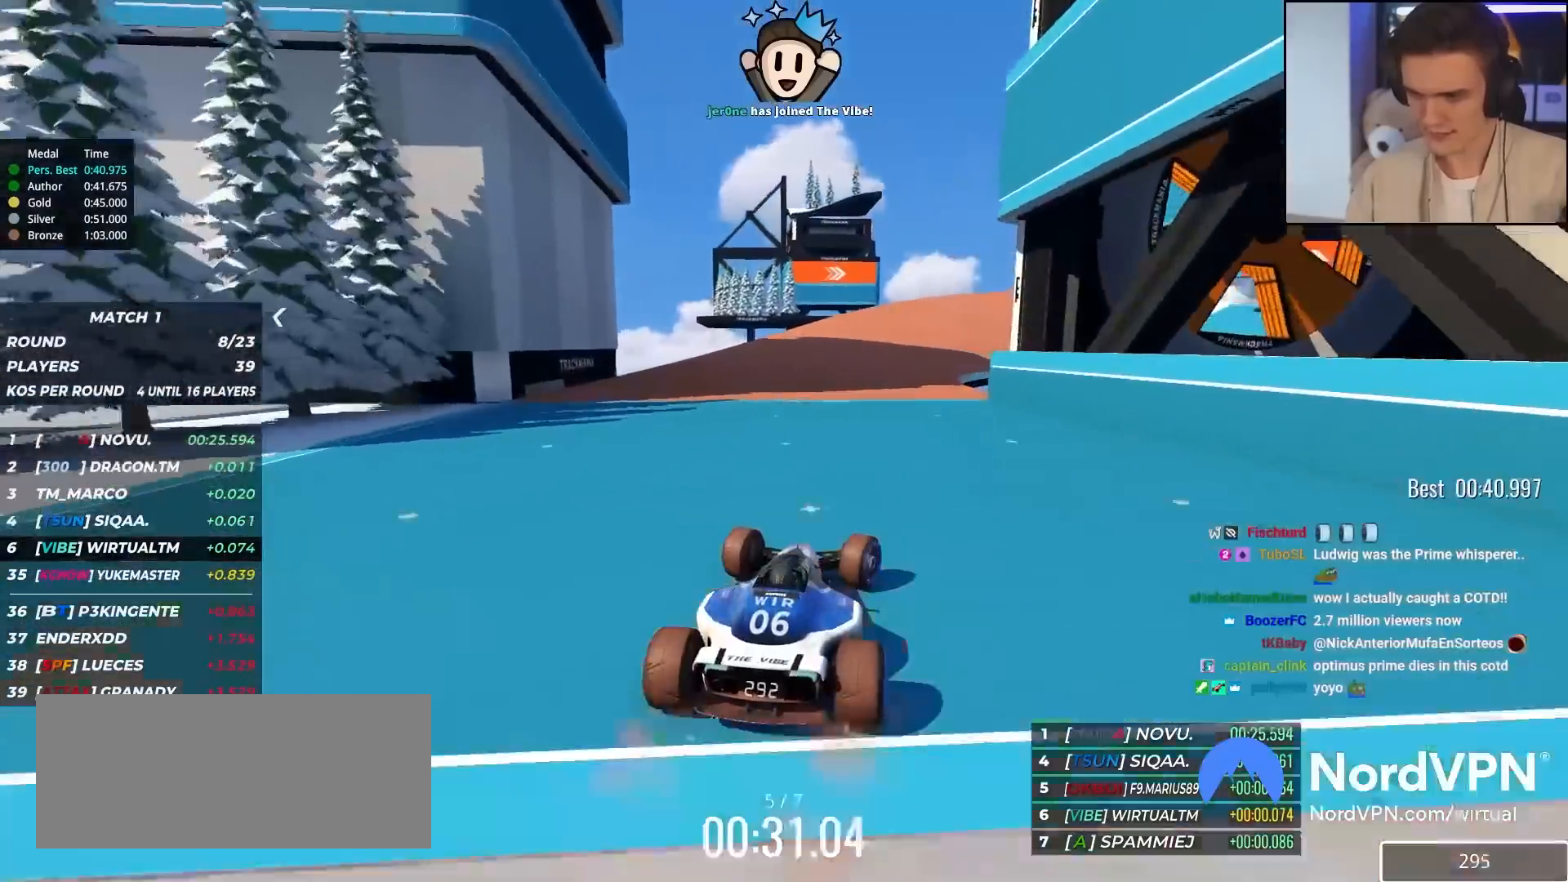
{"keys": ["right", "up"], "events": [[50, "right", "up"], [133, "right", "down"], [317, "right", "up"], [367, "right", "down"]]}
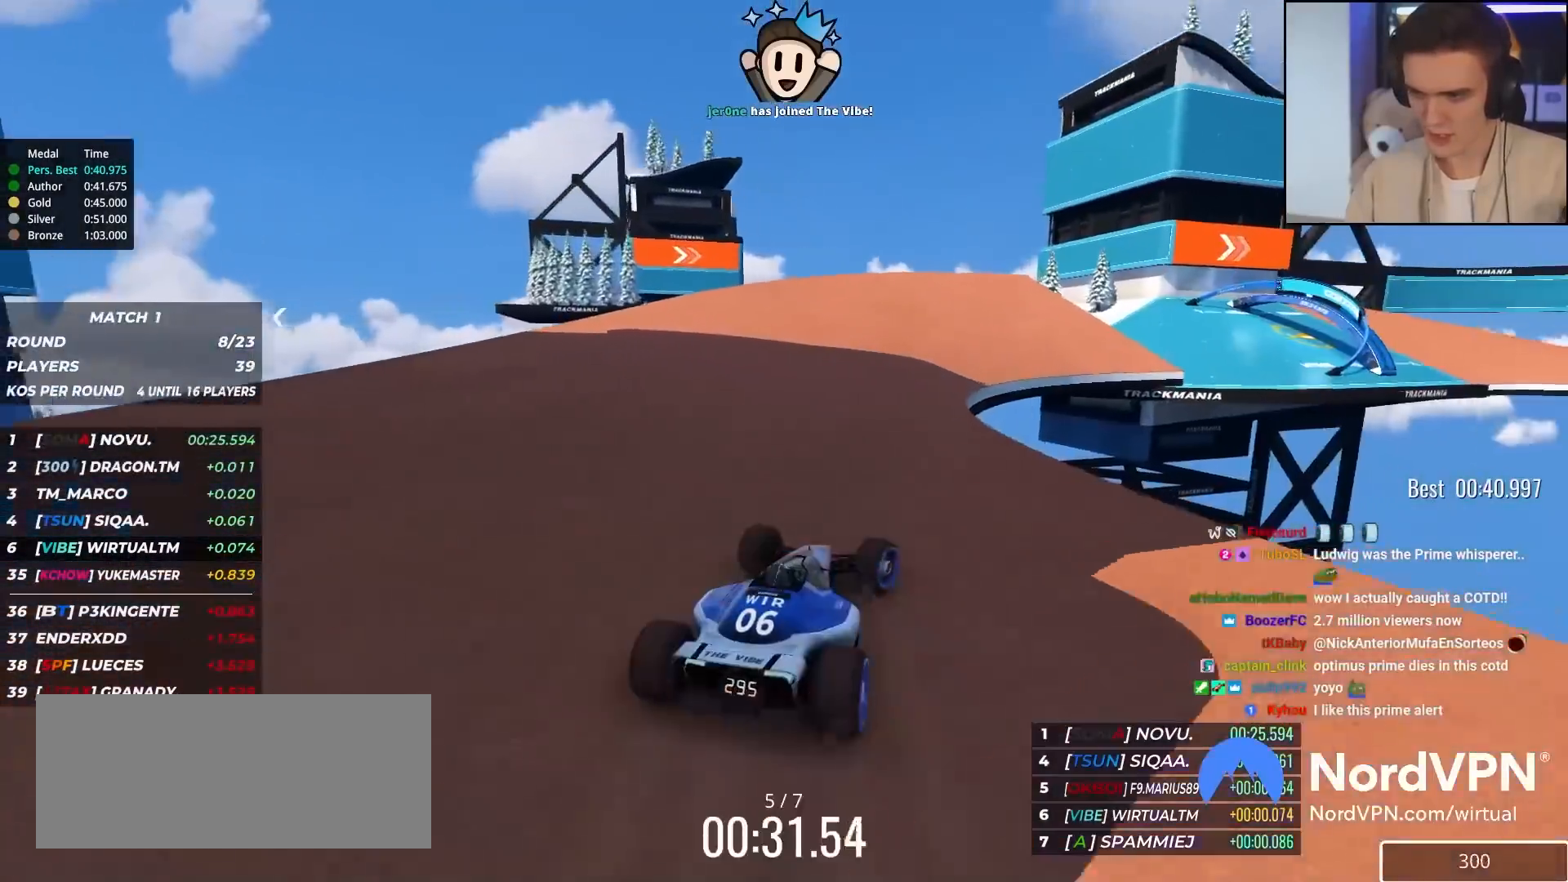
{"keys": ["right", "up"], "events": []}
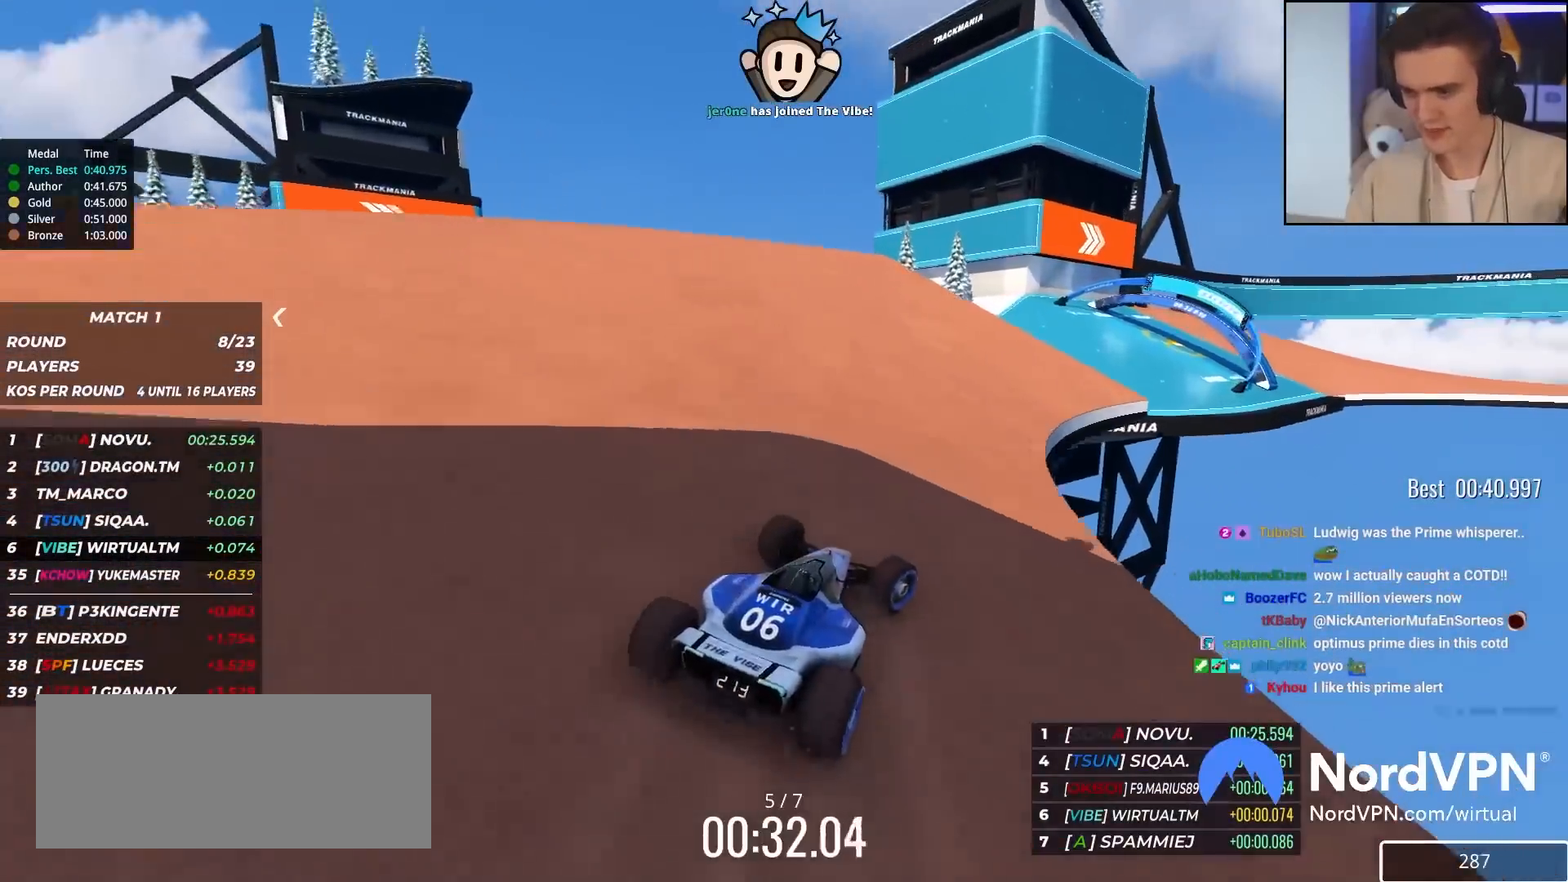
{"keys": ["right", "up"], "events": [[267, "right", "up"], [450, "right", "down"]]}
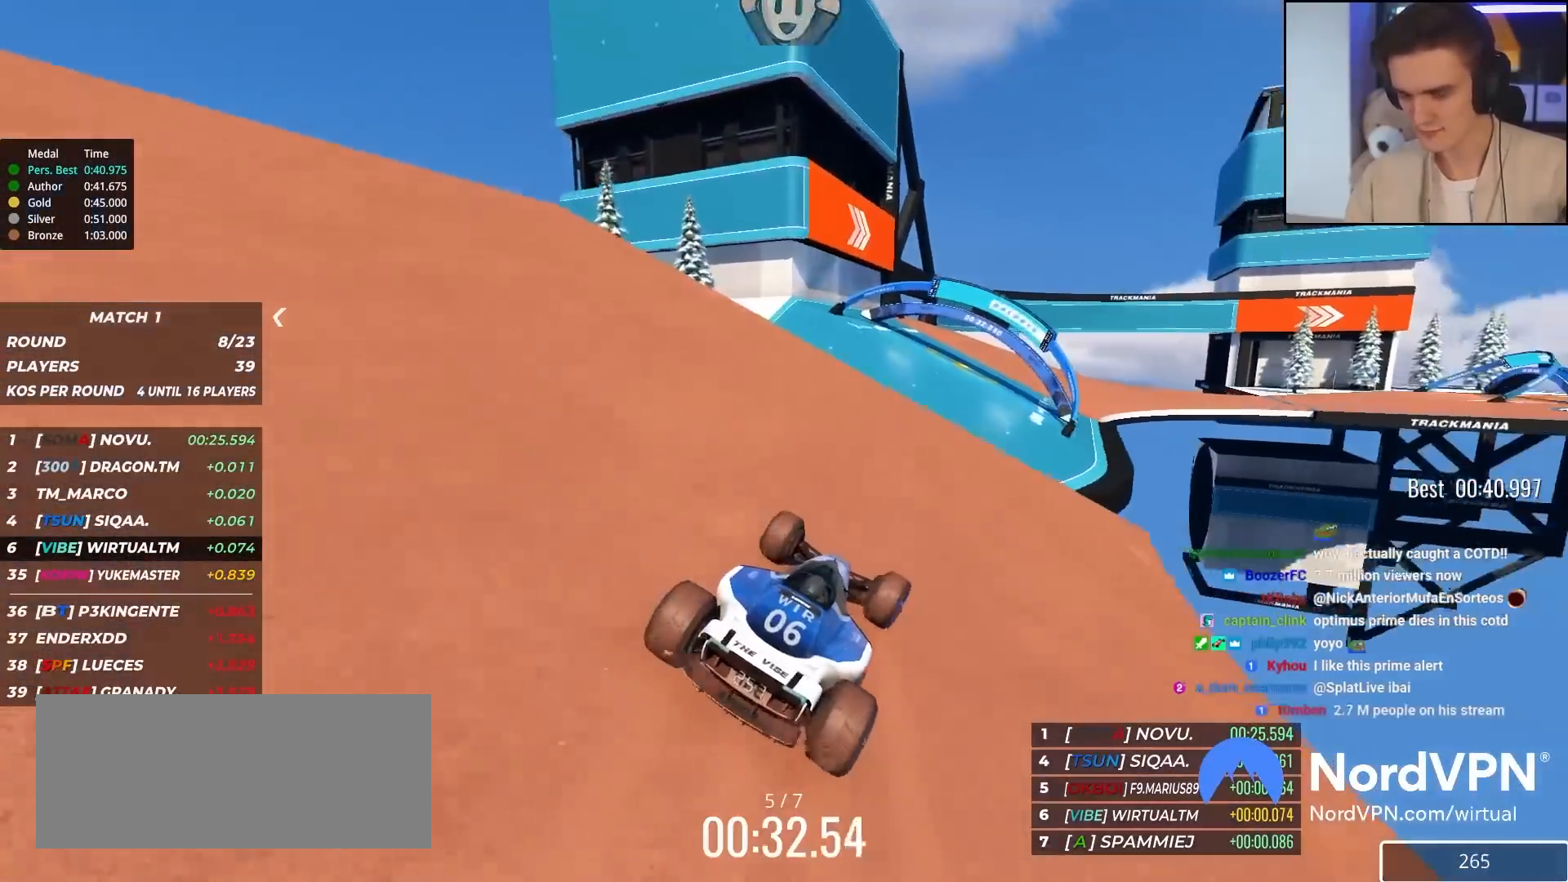
{"keys": ["brake", "up"], "events": [[33, "right", "up"], [133, "right", "down"], [183, "right", "up"], [467, "brake", "down"]]}
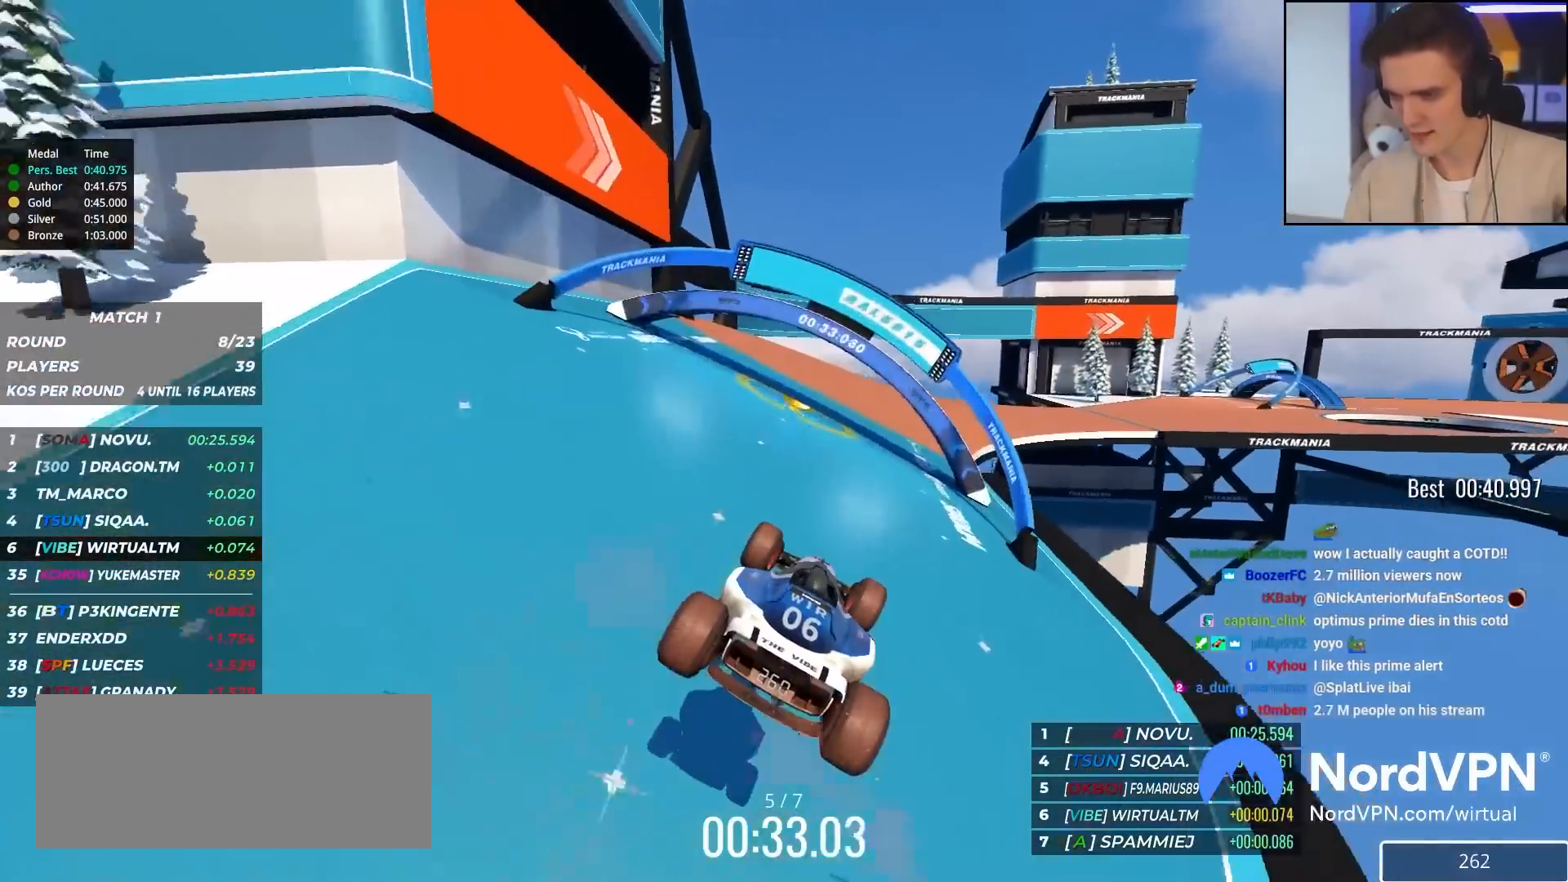
{"keys": ["right", "up"], "events": [[50, "brake", "up"], [150, "right", "down"]]}
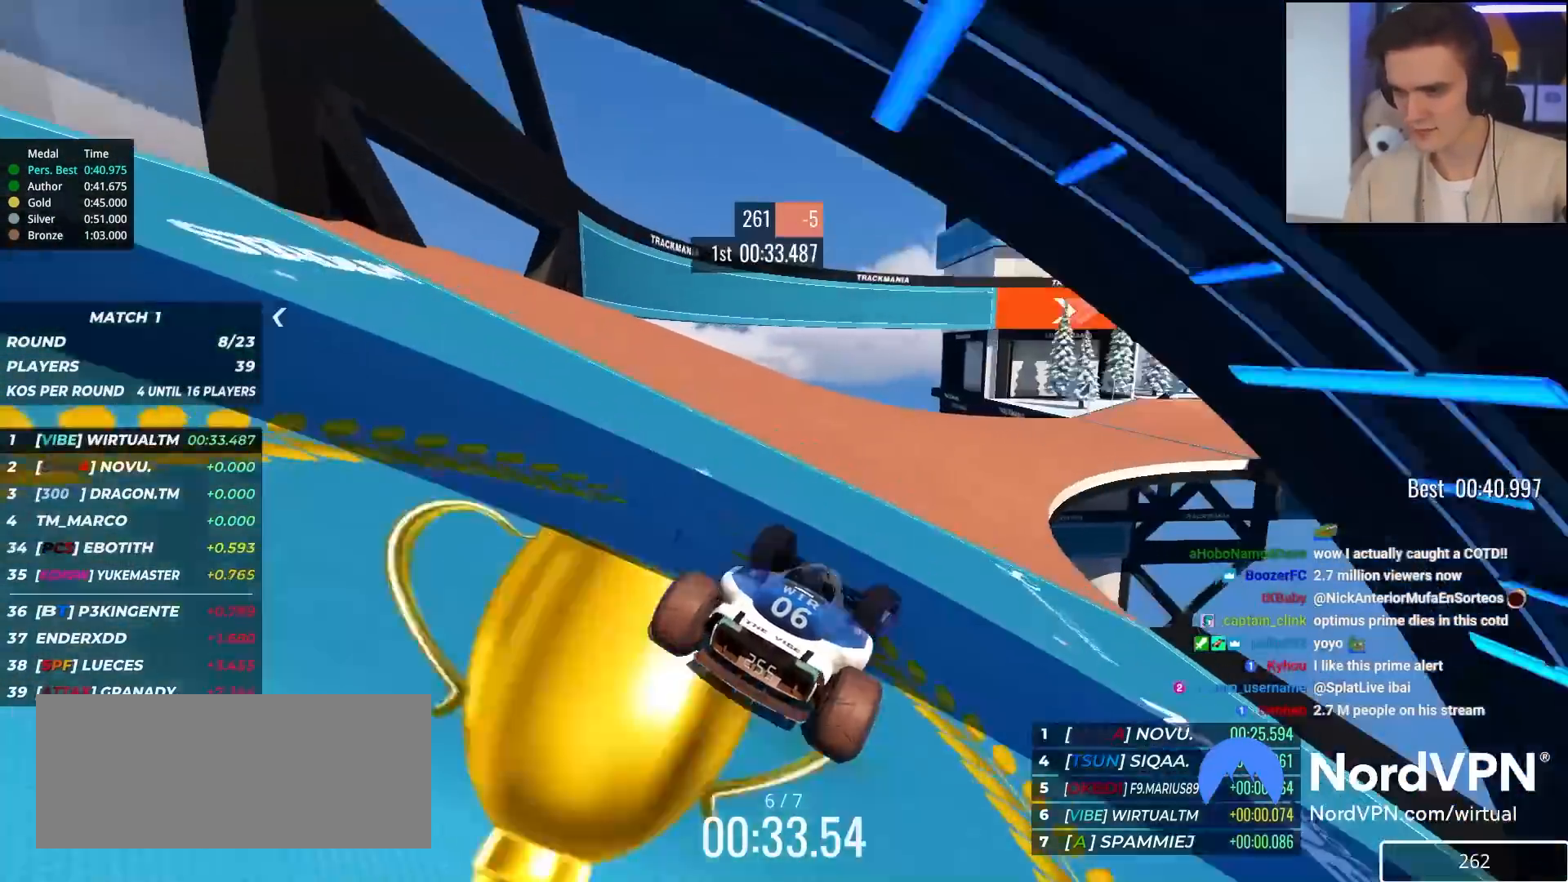
{"keys": ["right", "up"], "events": [[117, "right", "up"], [267, "right", "down"], [400, "right", "up"], [500, "right", "down"]]}
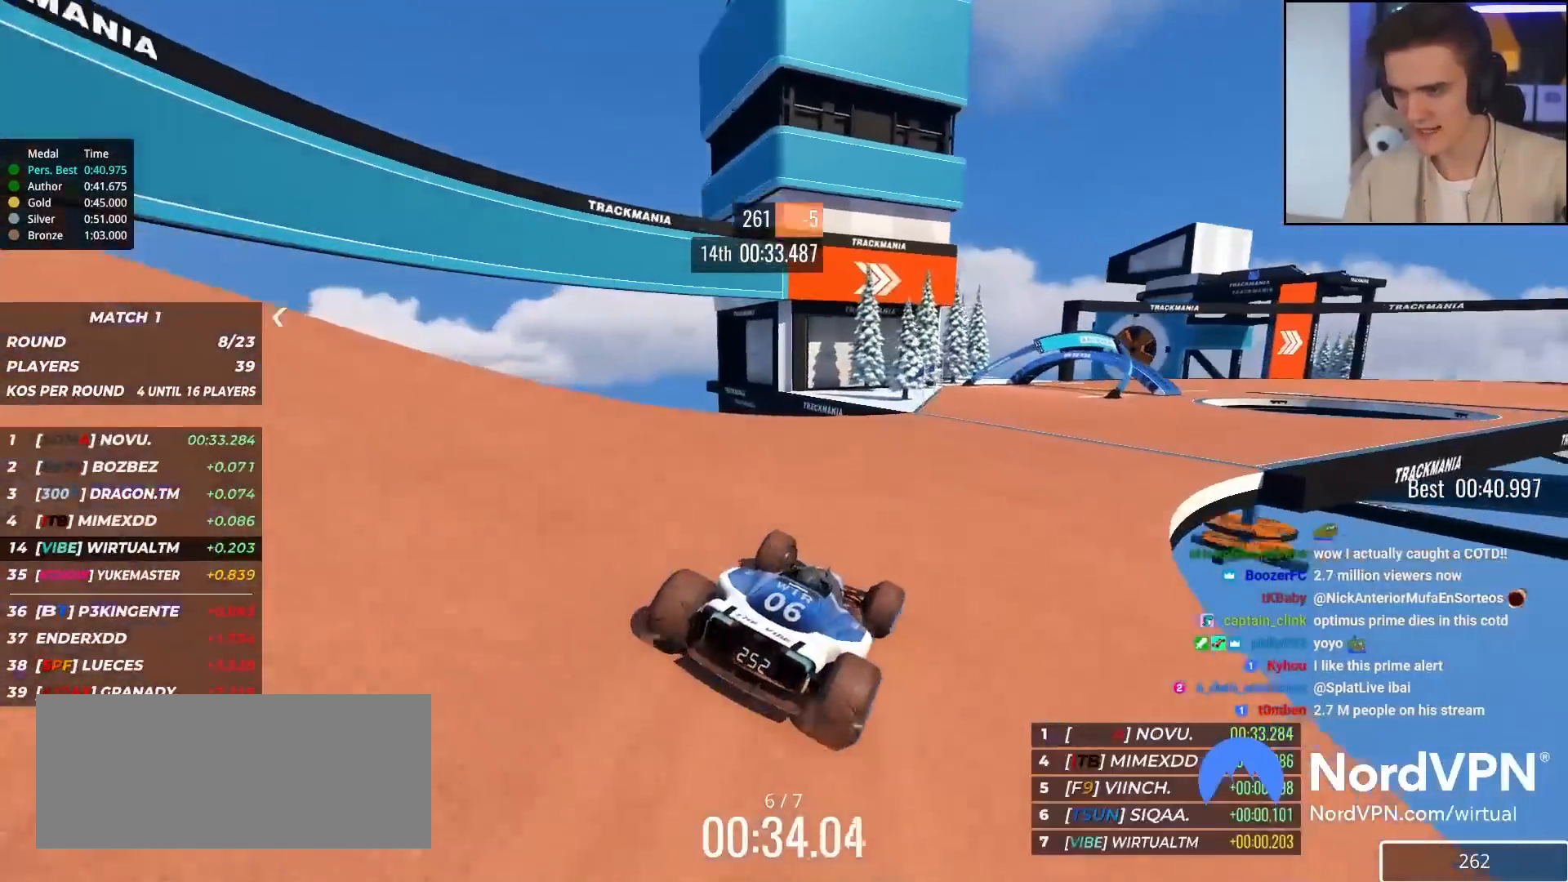
{"keys": ["right", "up"], "events": [[183, "right", "up"], [367, "right", "down"]]}
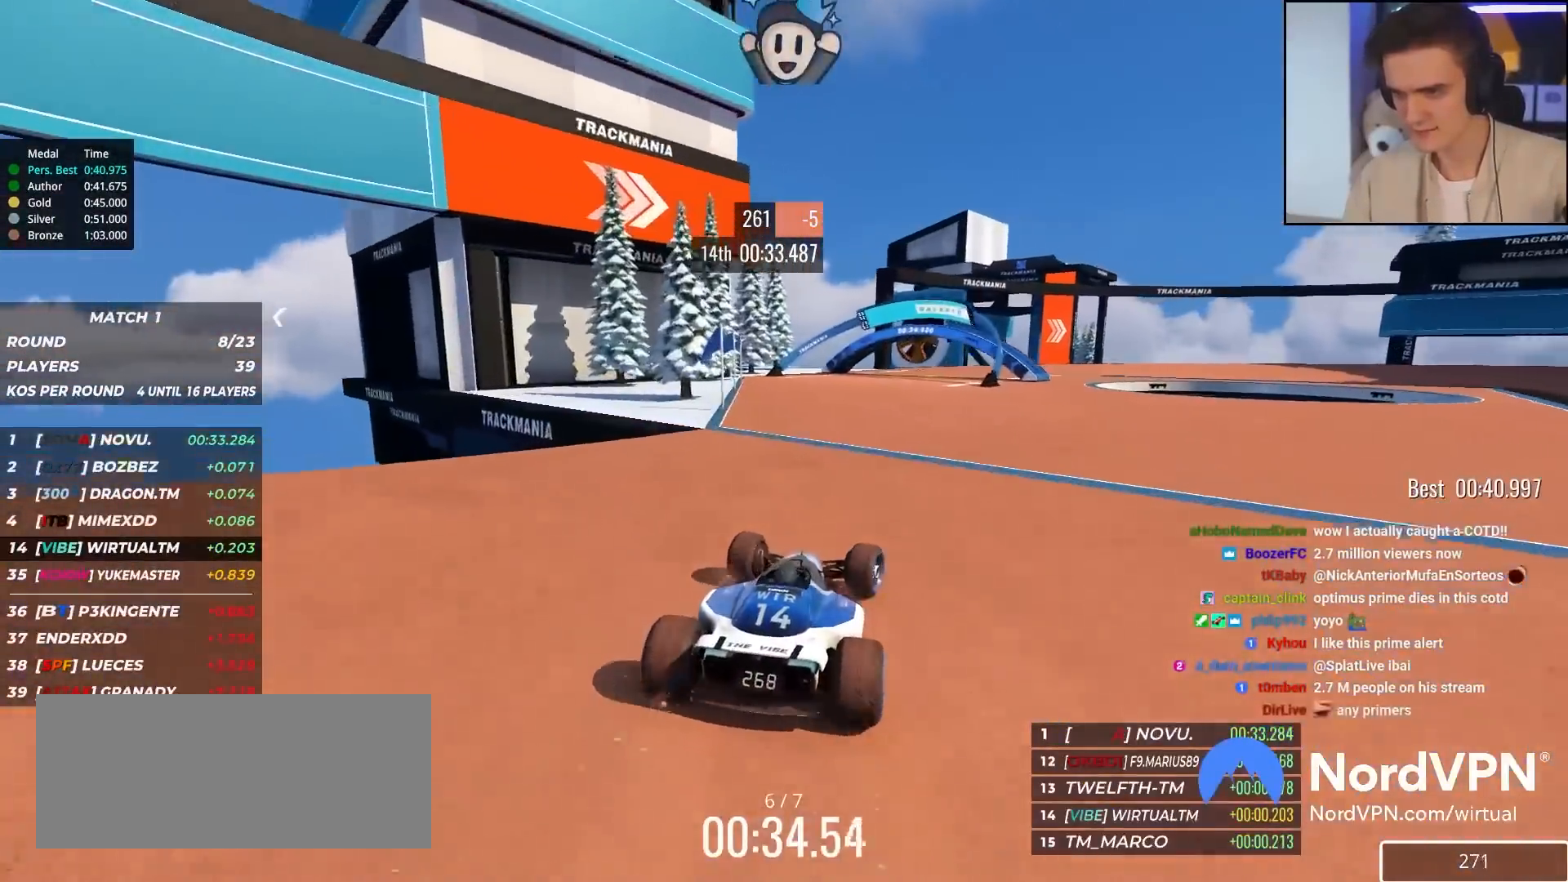
{"keys": ["right", "up"], "events": []}
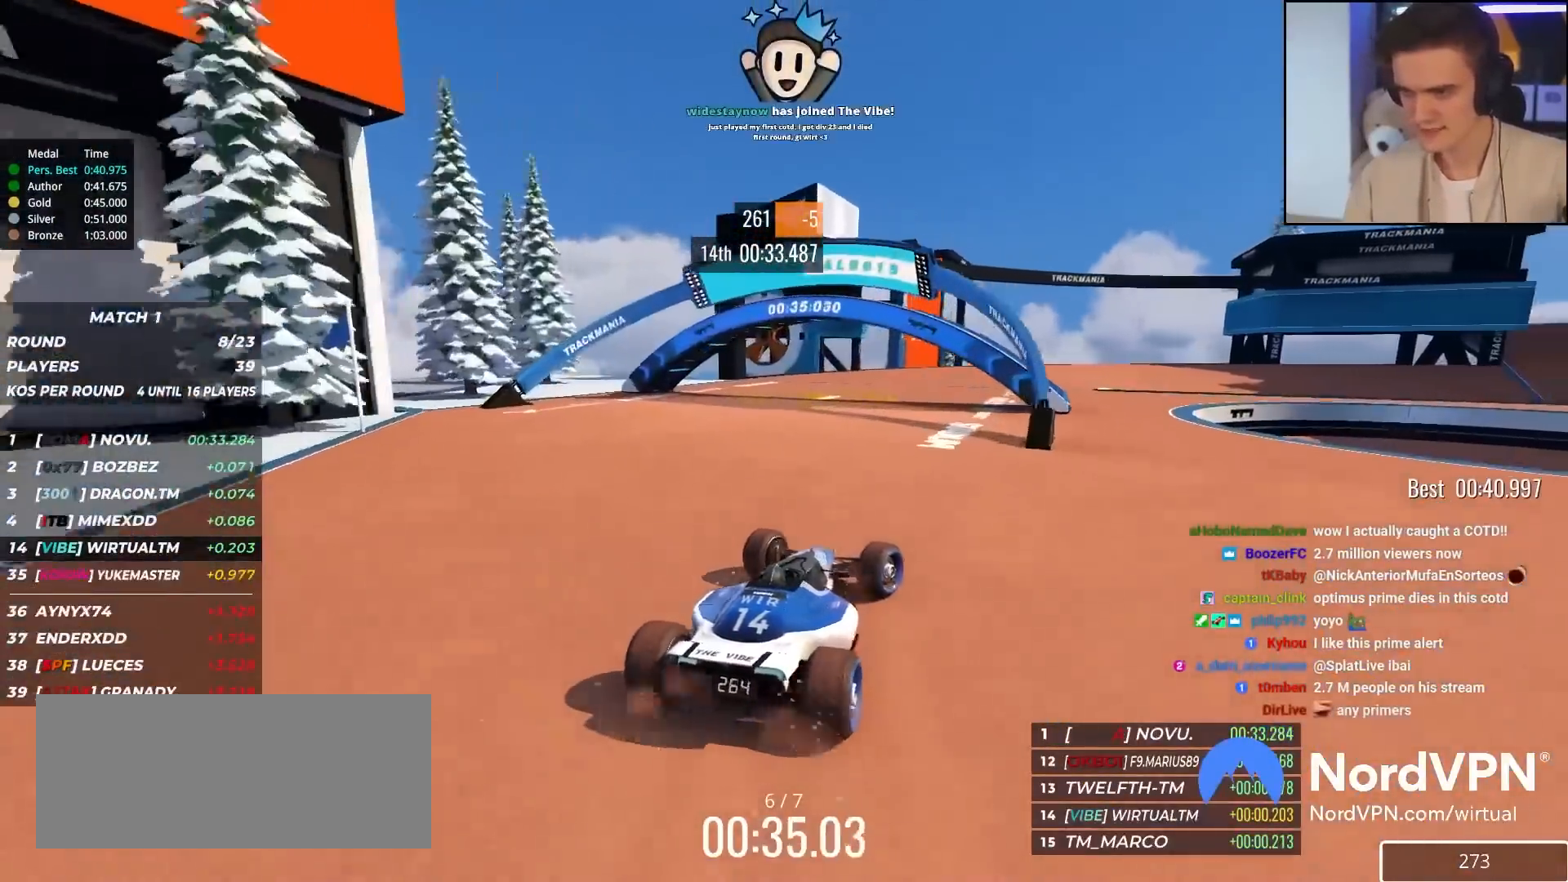
{"keys": ["right", "up"], "events": [[33, "right", "up"], [67, "right", "down"]]}
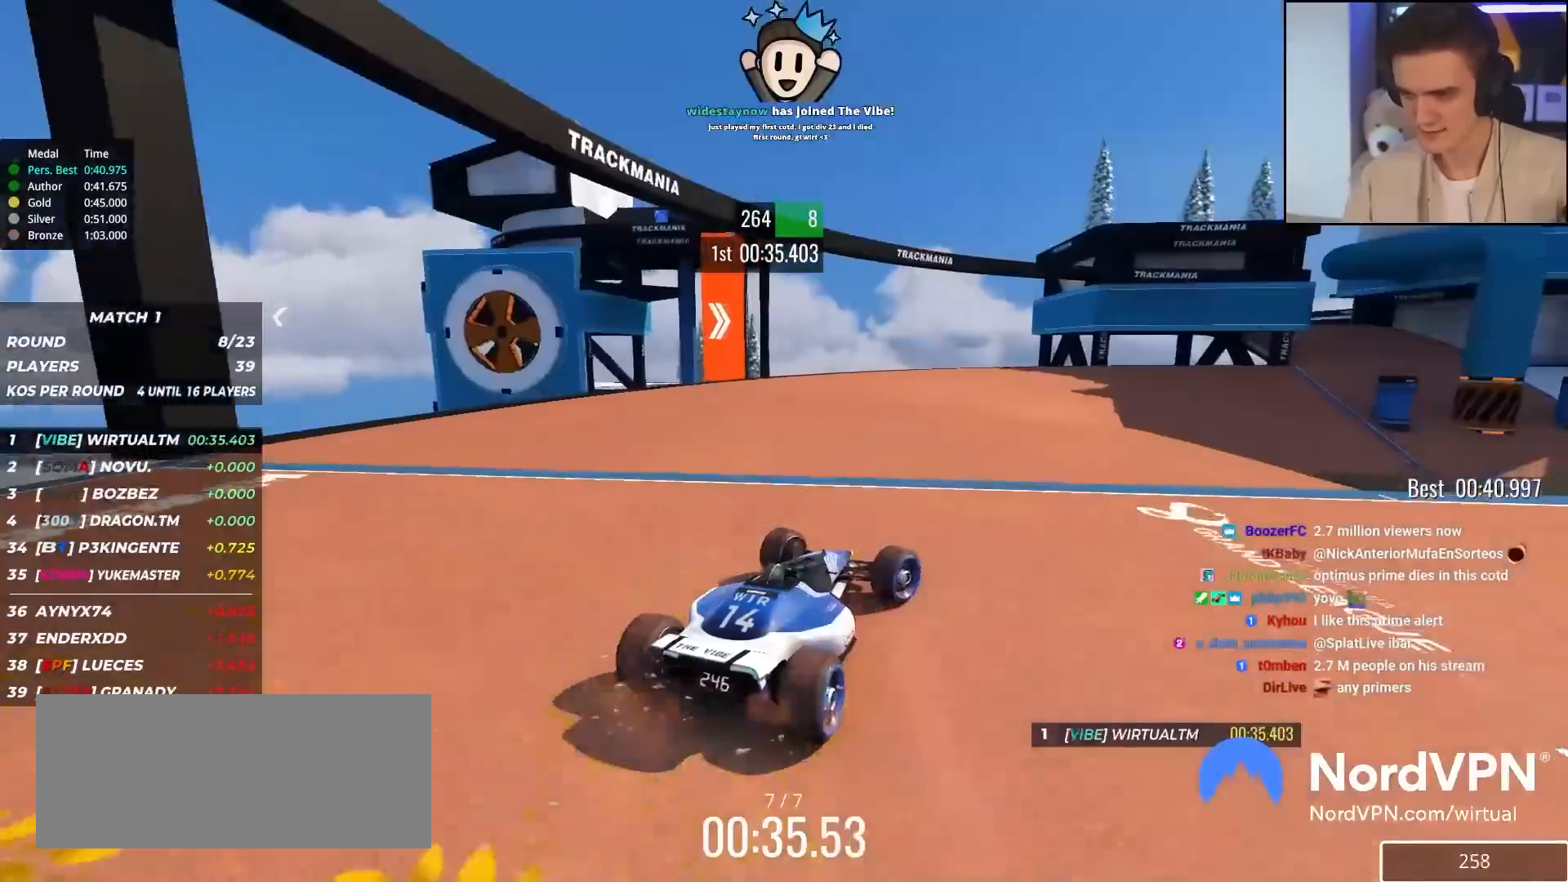
{"keys": ["up"], "events": [[317, "right", "up"]]}
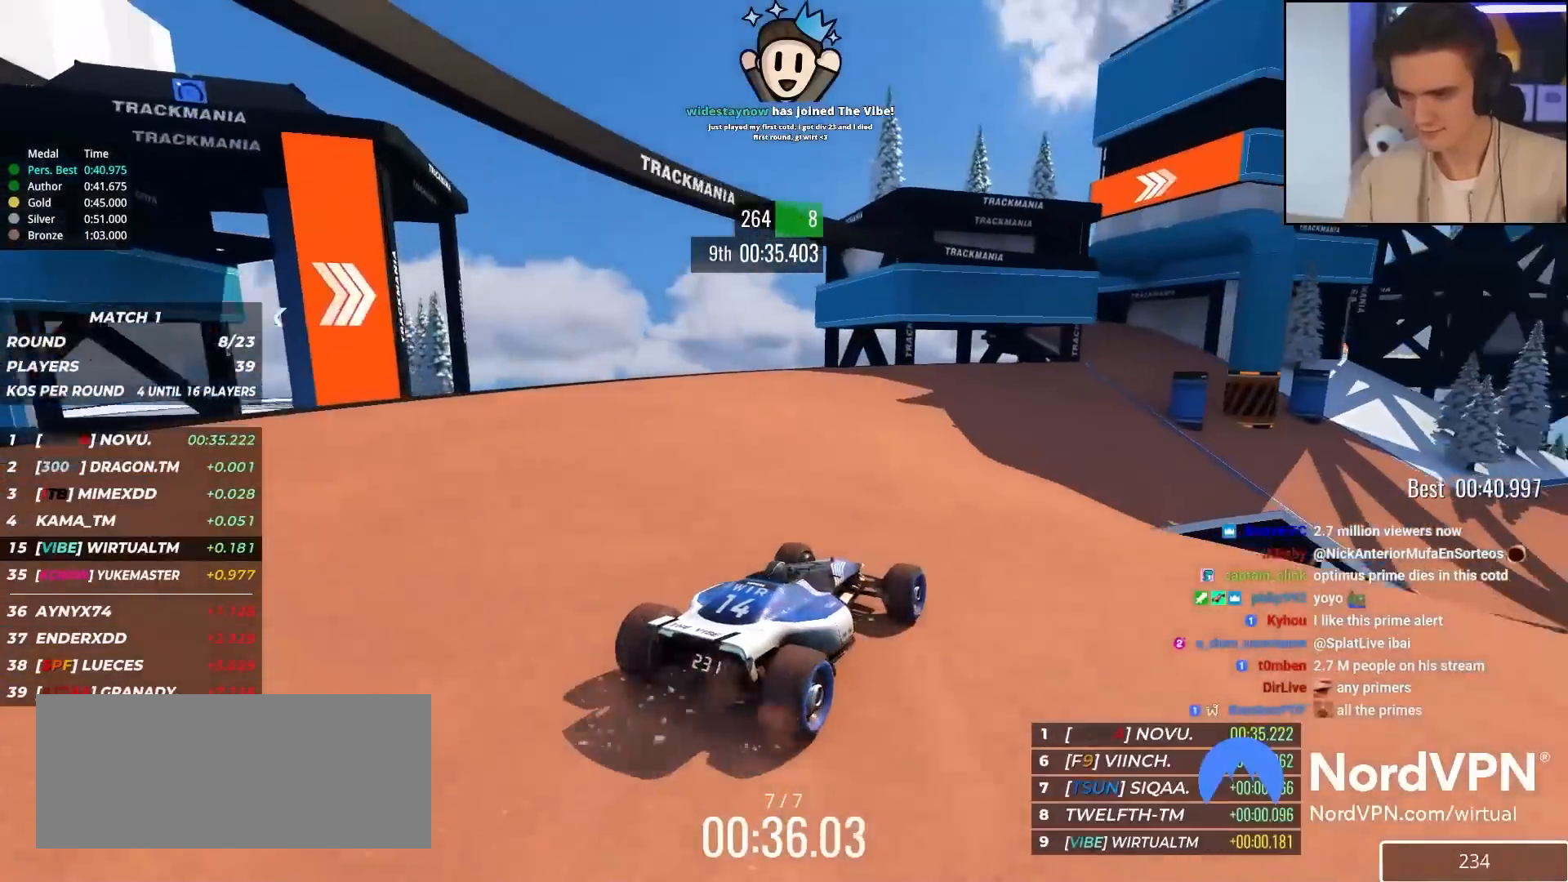
{"keys": ["right", "up"], "events": [[17, "right", "down"], [100, "right", "up"], [200, "right", "down"], [333, "right", "up"], [483, "right", "down"]]}
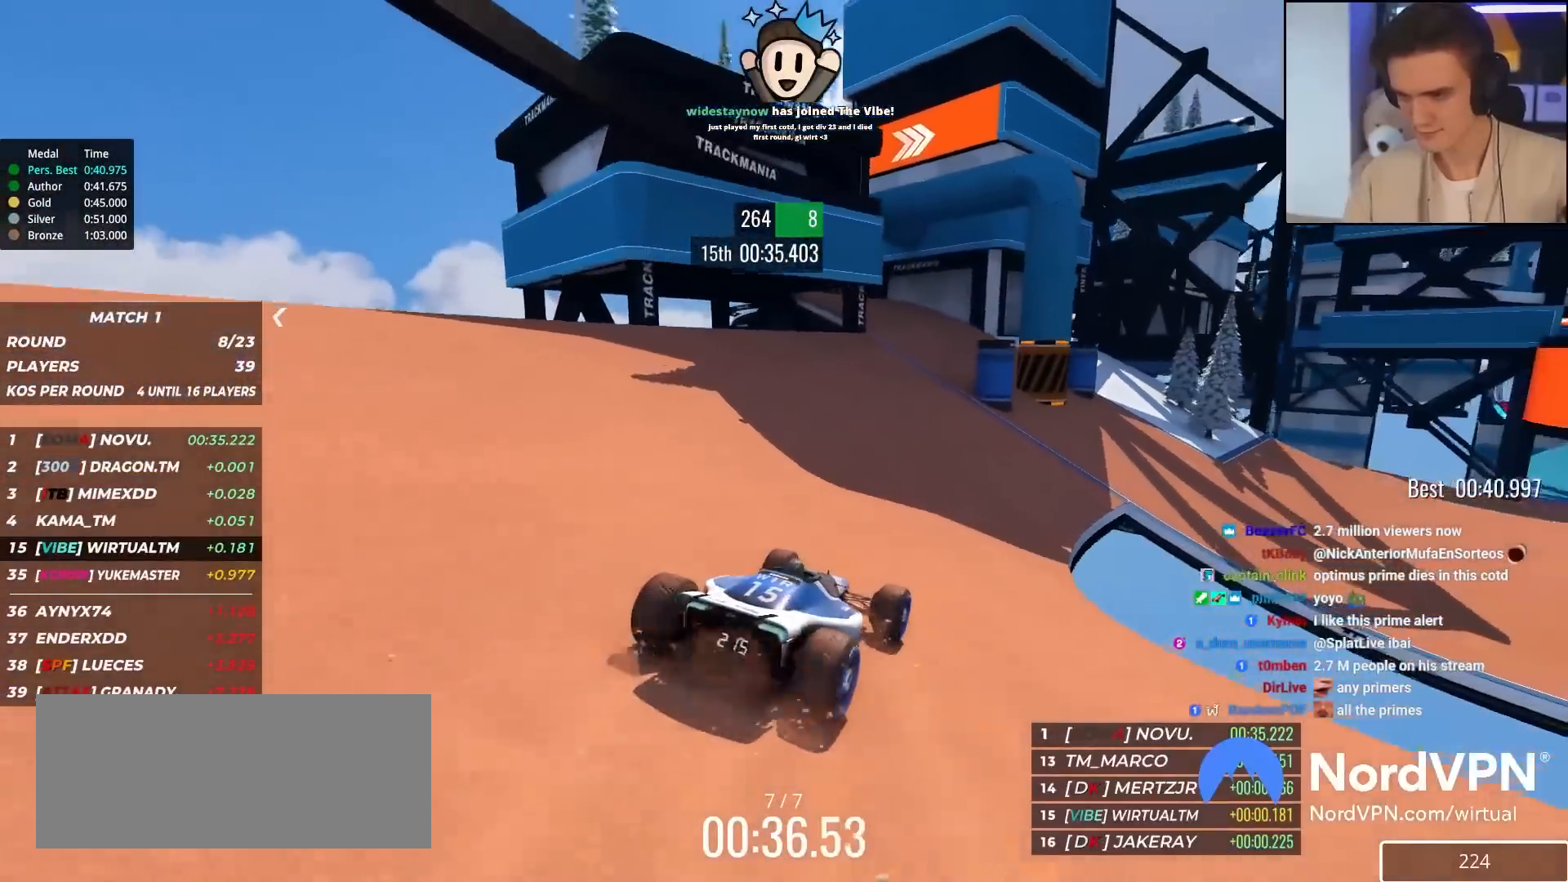
{"keys": ["up"], "events": [[217, "right", "up"], [300, "right", "down"], [400, "right", "up"]]}
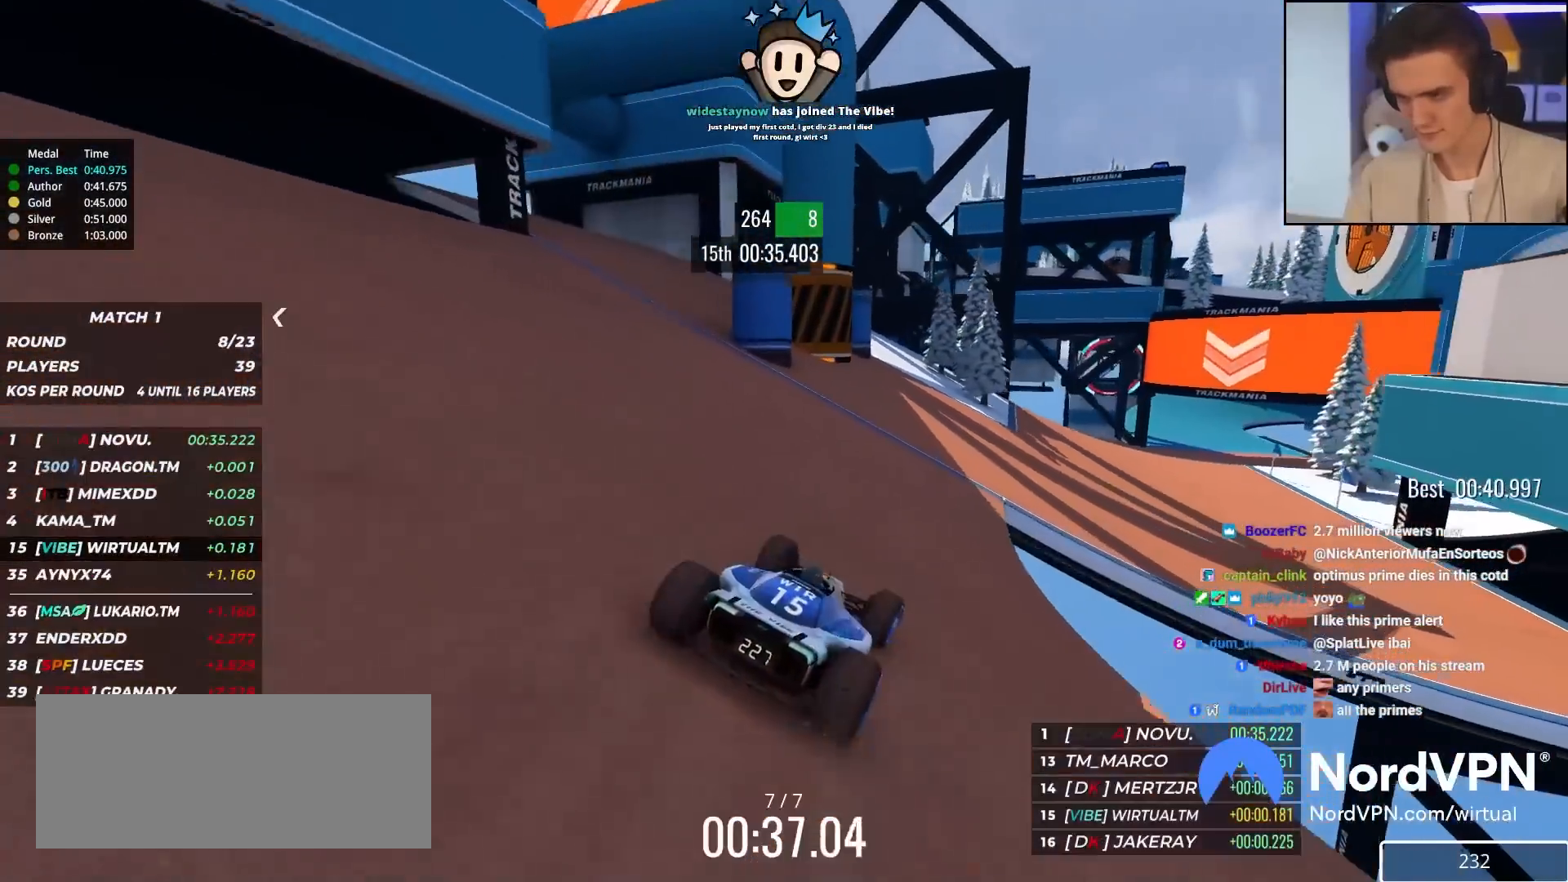
{"keys": ["up"], "events": [[233, "right", "down"], [467, "right", "up"]]}
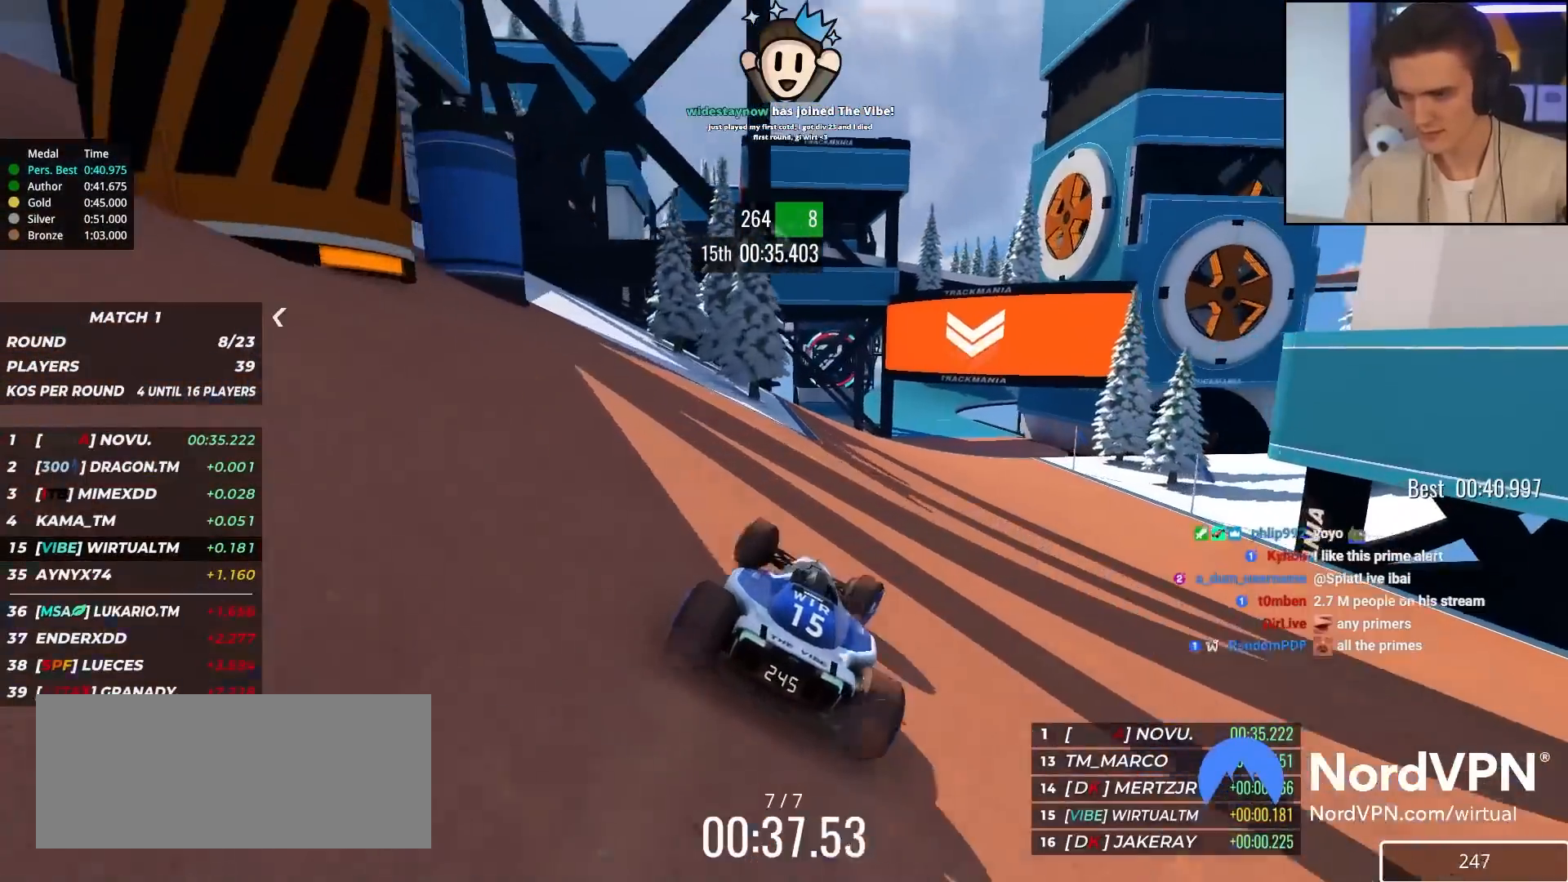
{"keys": ["left", "up"], "events": [[100, "right", "down"], [250, "right", "up"], [433, "left", "down"]]}
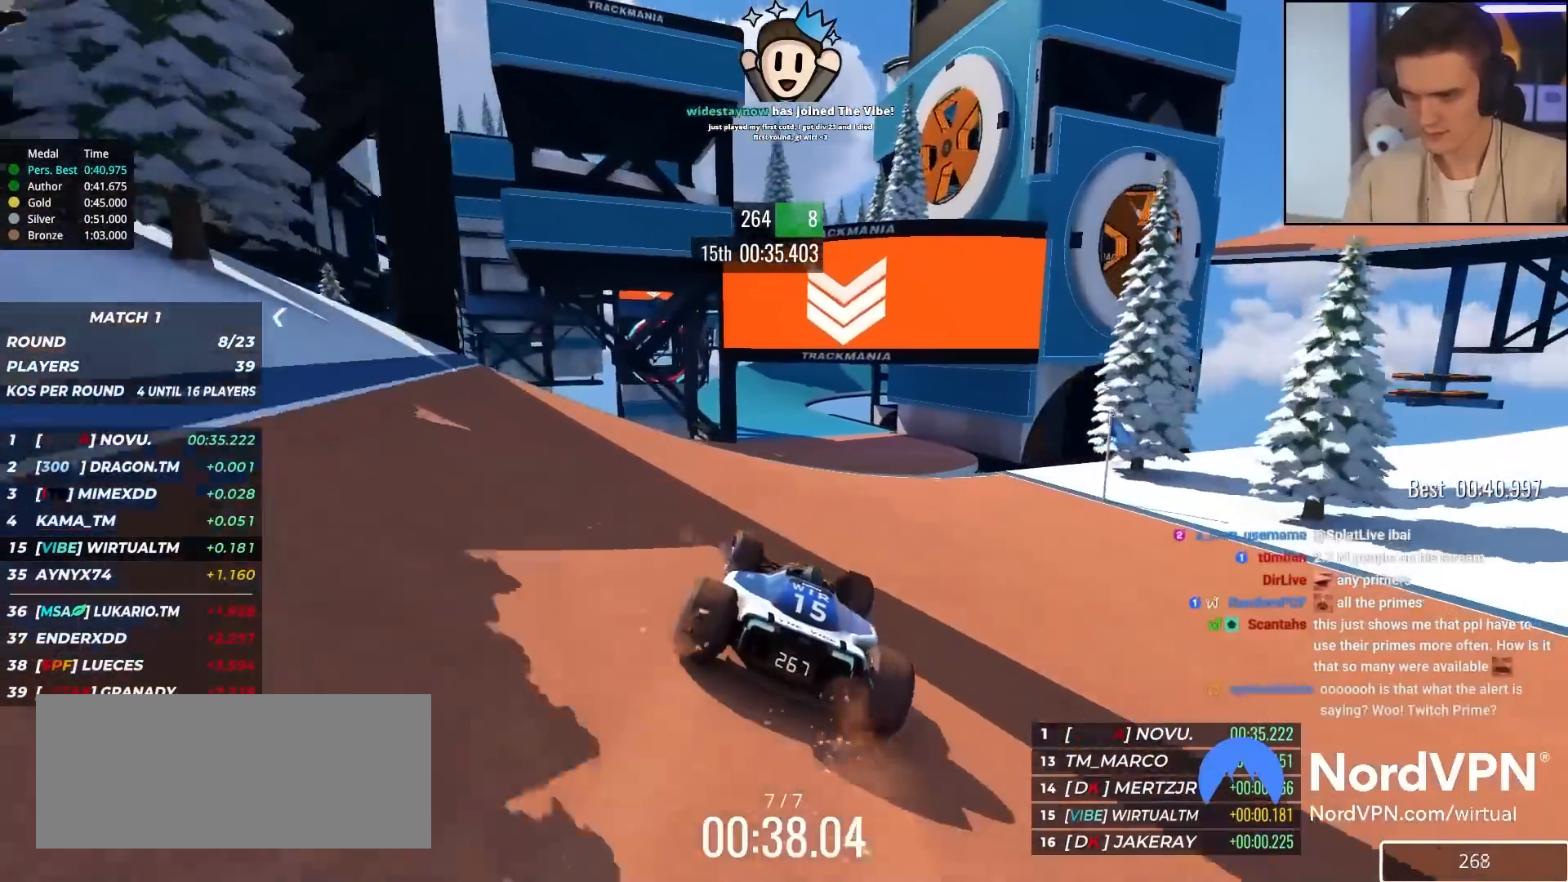
{"keys": ["up"], "events": [[67, "left", "up"]]}
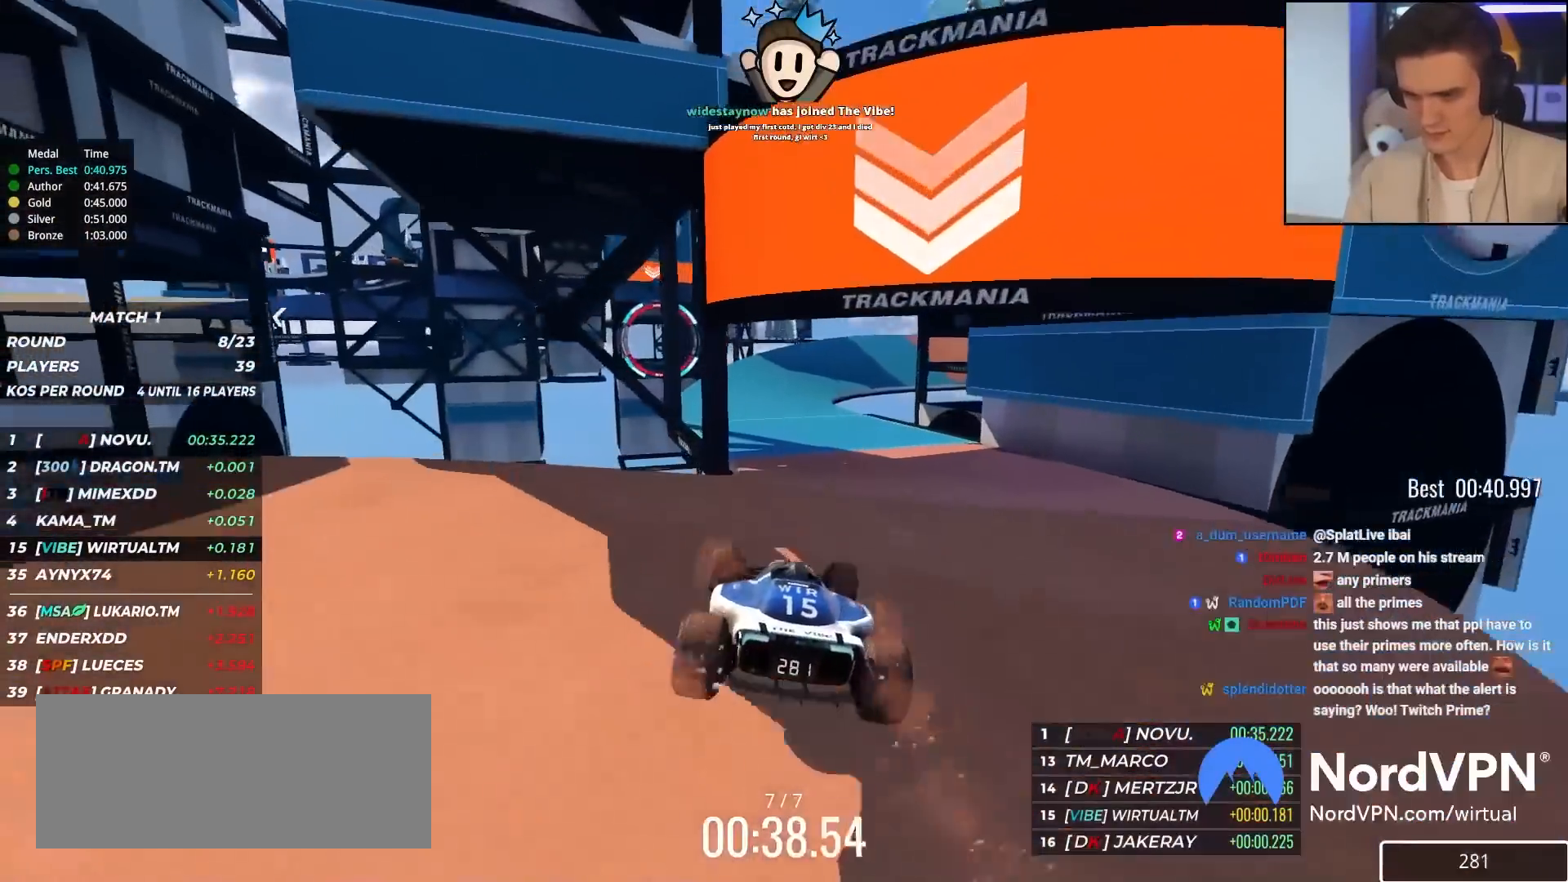
{"keys": ["up"], "events": [[417, "right", "down"], [467, "right", "up"]]}
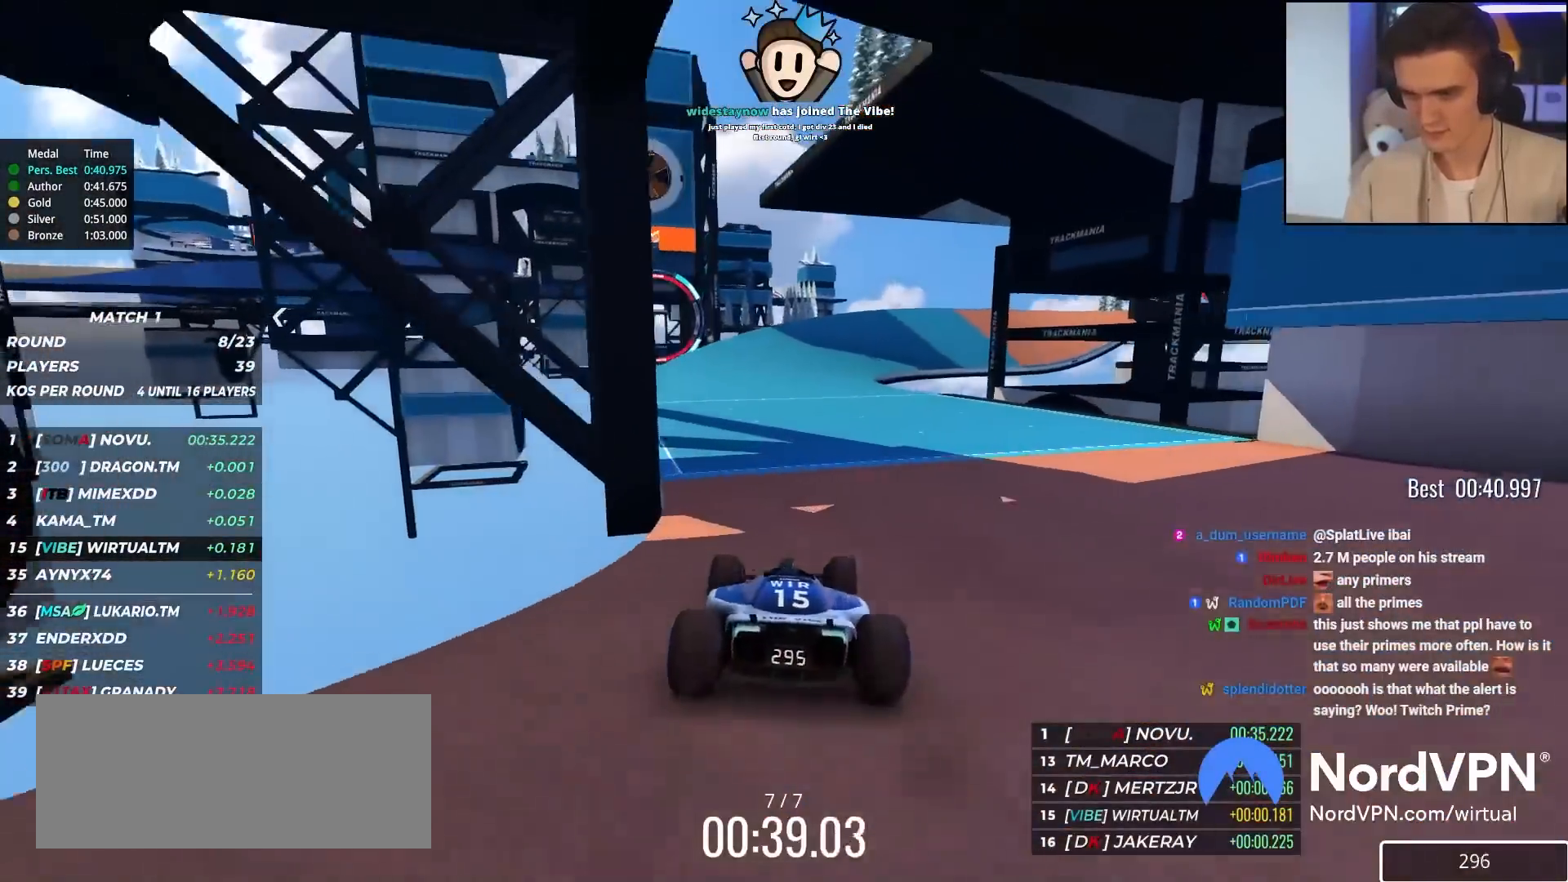
{"keys": ["left", "up"], "events": [[17, "left", "down"], [200, "left", "up"], [483, "left", "down"]]}
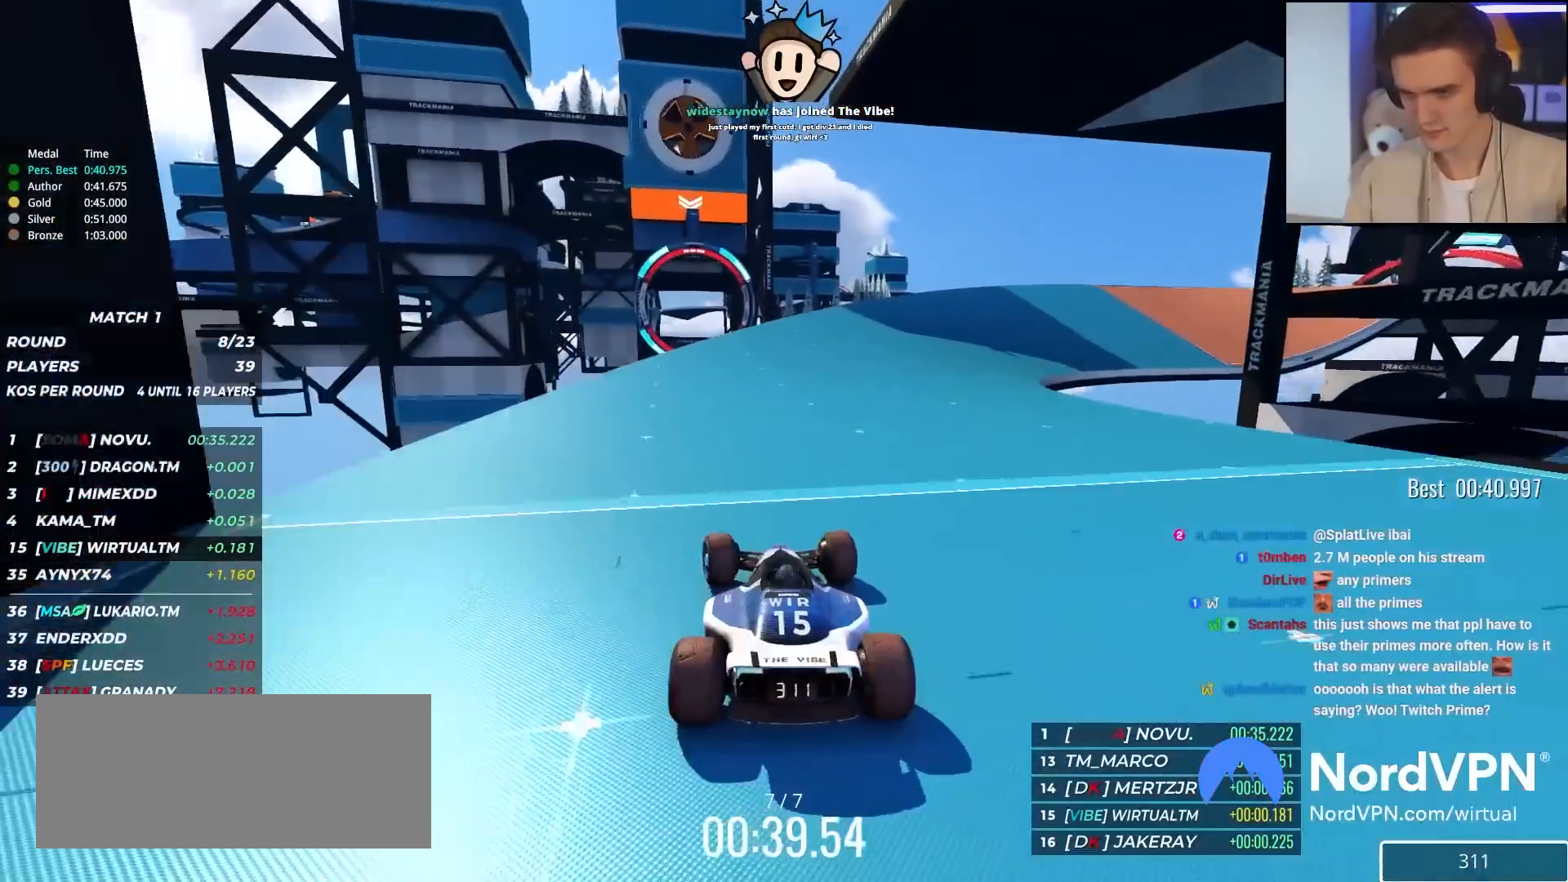
{"keys": ["up"], "events": [[217, "left", "up"], [350, "right", "down"], [400, "right", "up"]]}
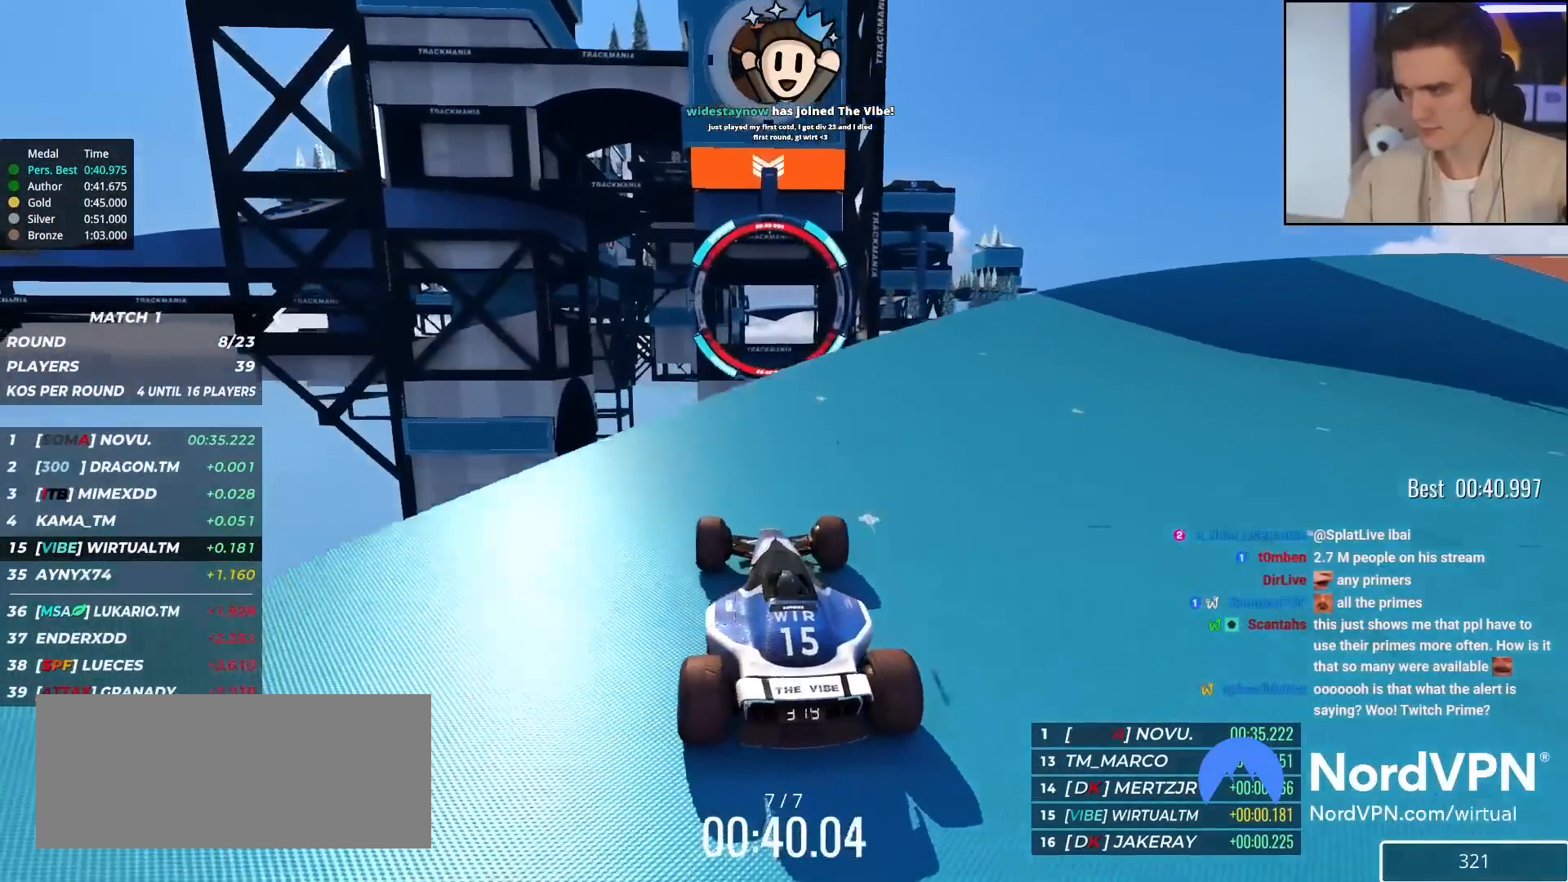
{"keys": ["brake", "up"], "events": [[417, "brake", "down"]]}
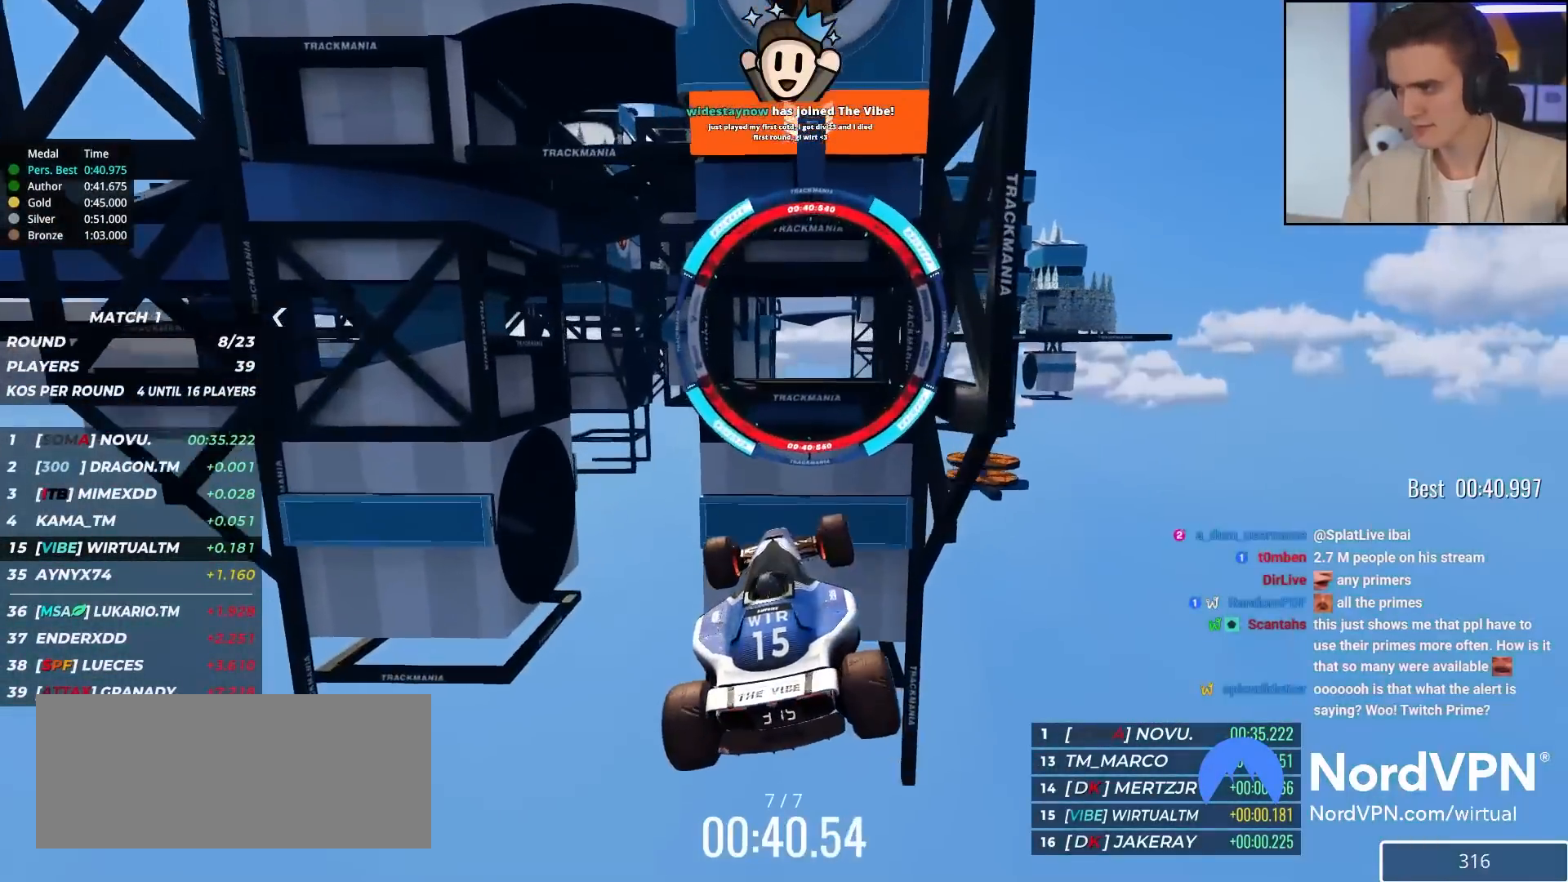
{"keys": ["left", "up"], "events": [[17, "brake", "up"], [150, "left", "down"]]}
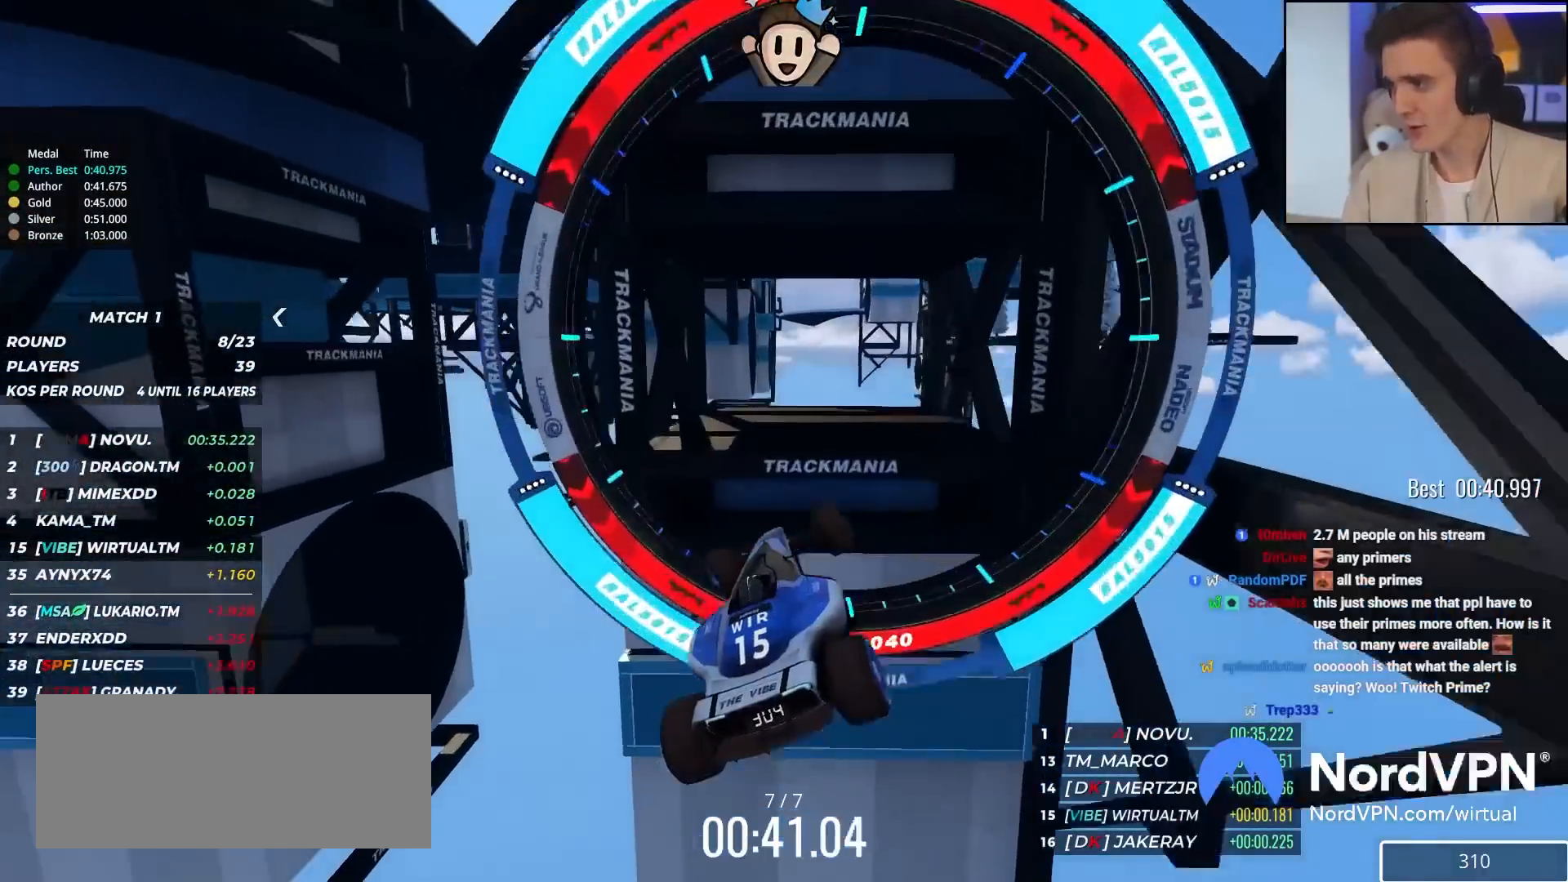
{"keys": ["left", "up"], "events": []}
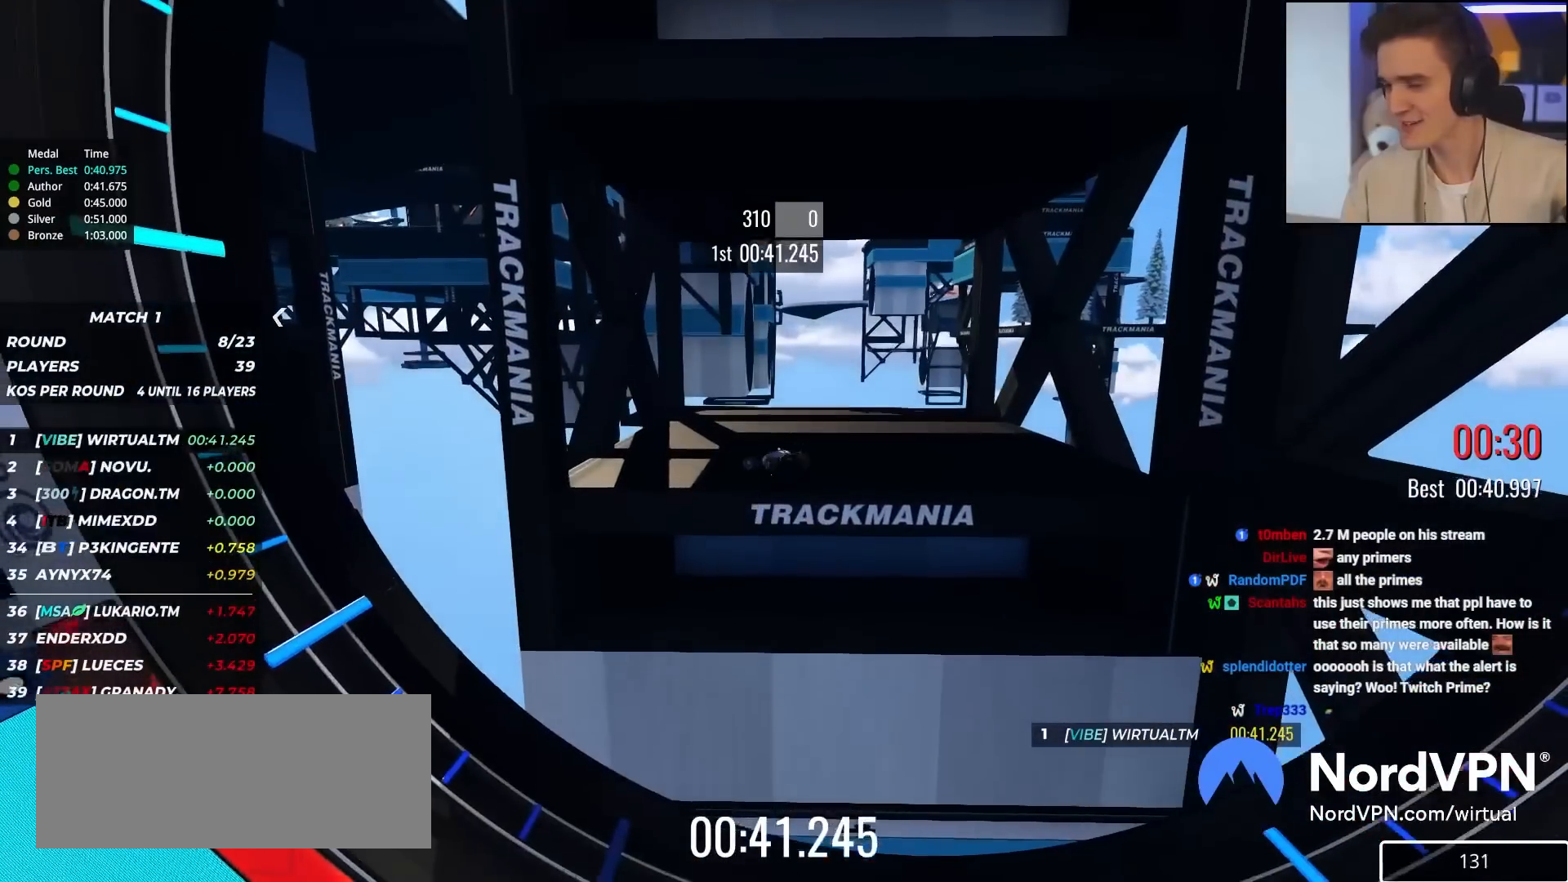
{"keys": [], "events": [[133, "left", "up"], [133, "up", "up"]]}